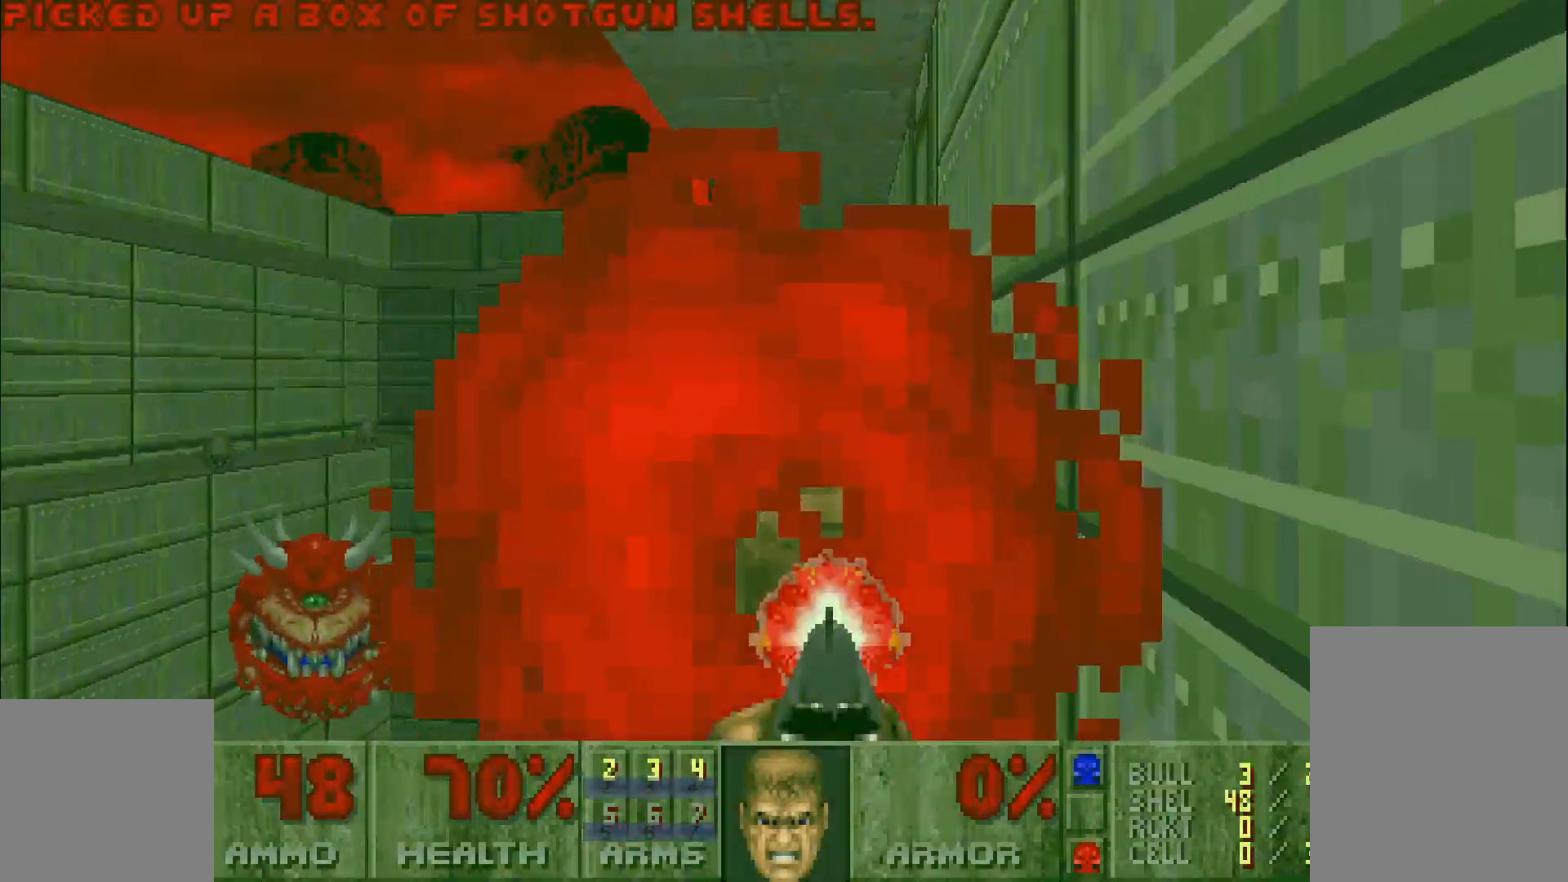
Gameplay with keyboard and mouse; each line is a JSON object with the keys and mouse buttons held at the frame after it. "events" lists presses ("down") and releases ("up") of "a", "c", "d", "e", "s", "space", "w", "x", "z", "mouse_left" and "mouse_right" between this image and that frame as [ms after this image, input, new state], when the widget could be followed in between. "mouse_left", "mouse_right" = the "left", "right" buttons of the "mouse" list. No other keys are recorded. Mouse movement is not recorded. Not read: other_keys.
{"keys": ["w"], "mouse": [], "events": [[250, "mouse_left", "up"]]}
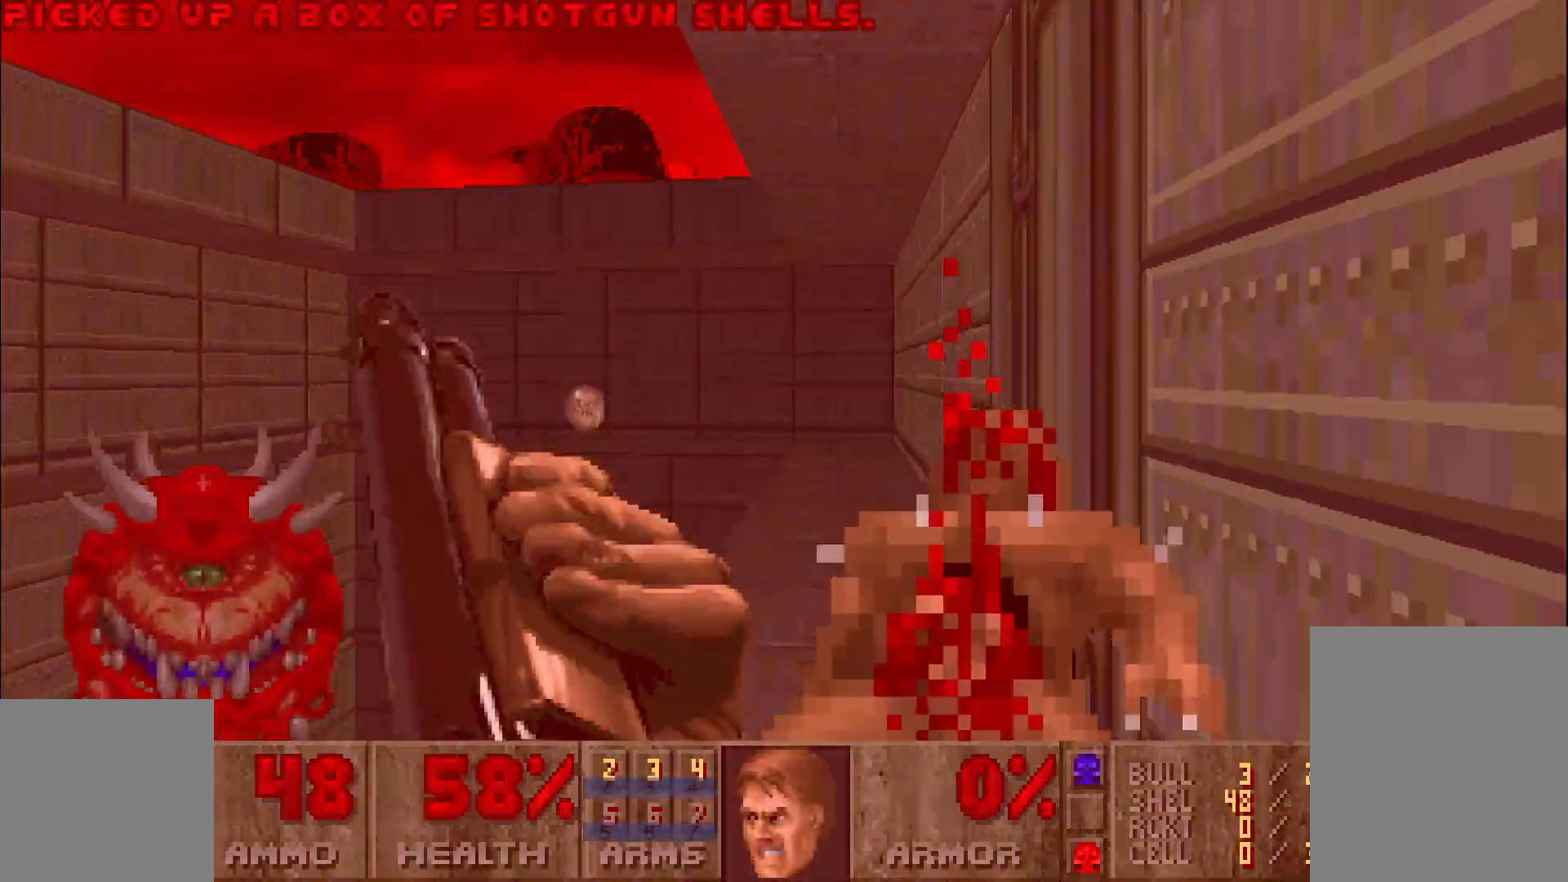
{"keys": ["d", "w"], "mouse": [], "events": [[83, "d", "down"], [183, "d", "up"], [467, "d", "down"]]}
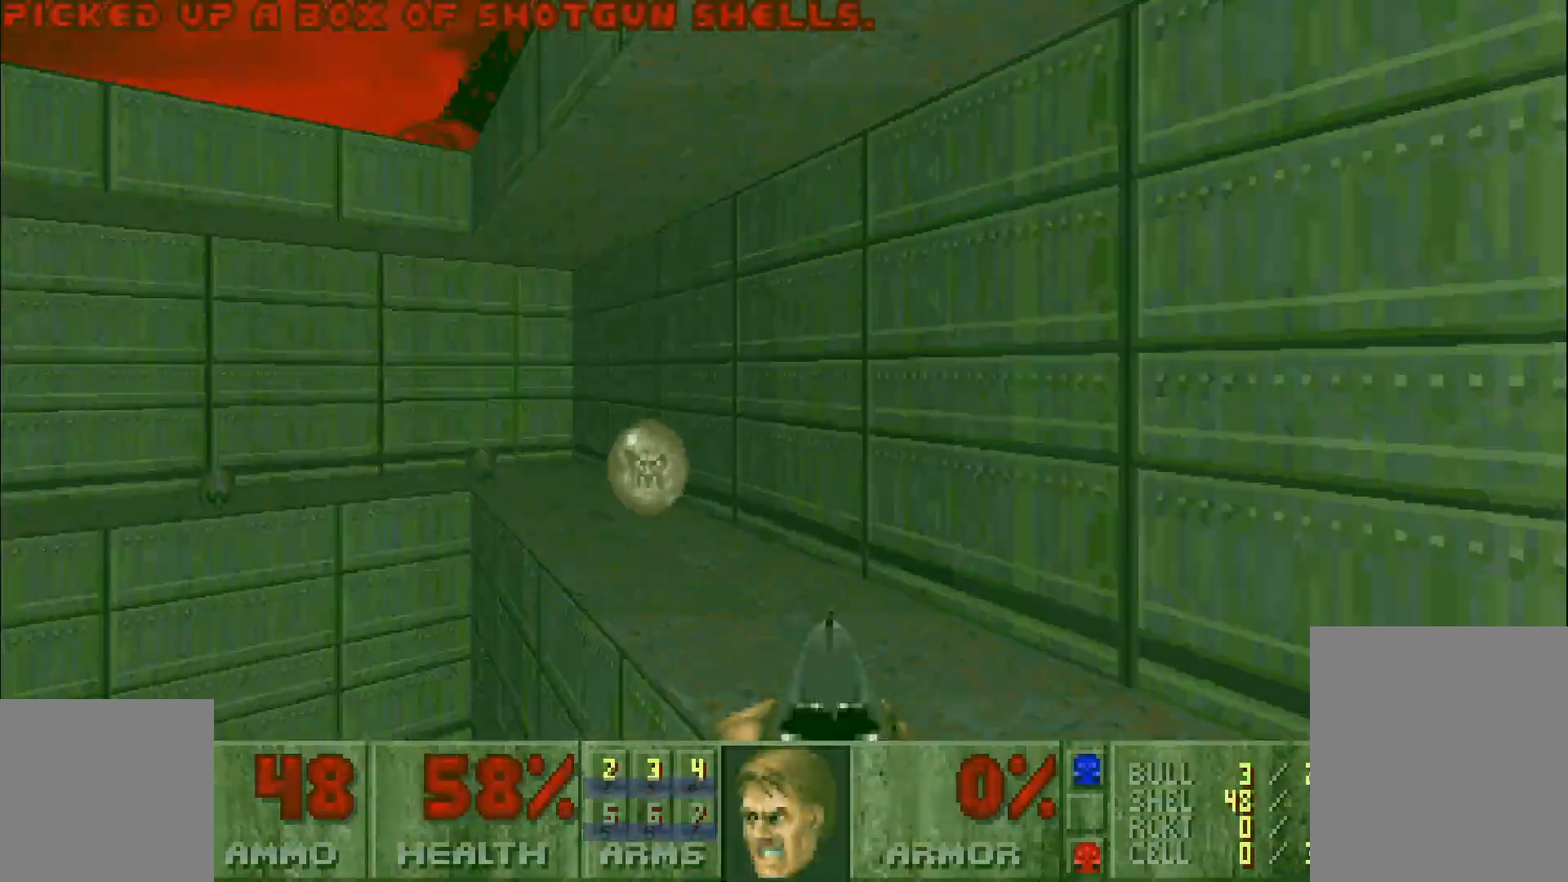
{"keys": ["d"], "mouse": [], "events": [[150, "d", "up"], [300, "d", "down"], [483, "w", "up"]]}
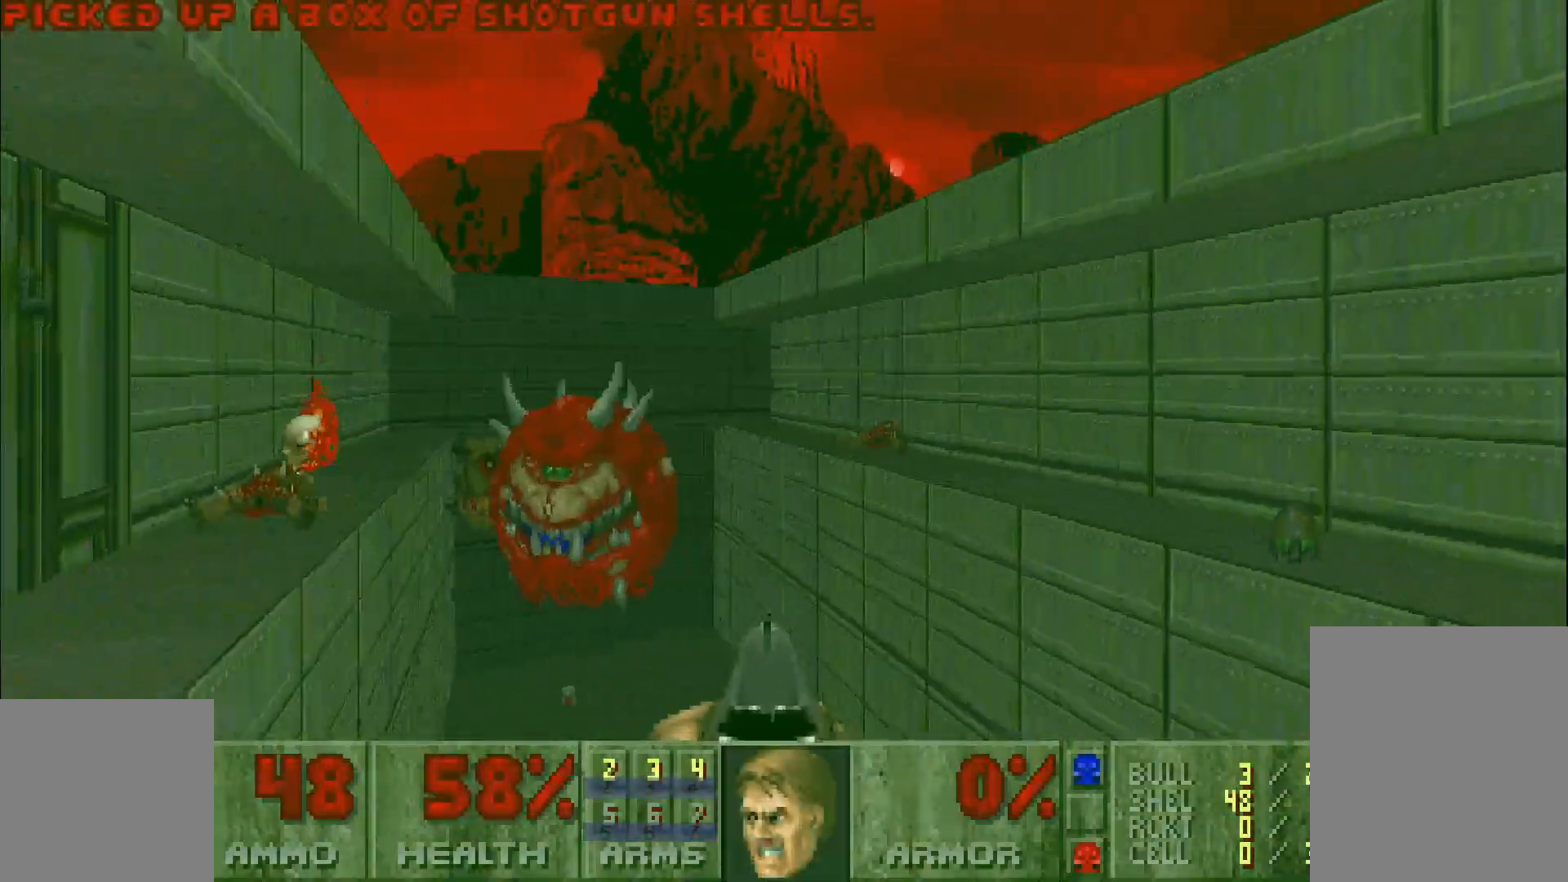
{"keys": [], "mouse": [], "events": [[367, "d", "up"]]}
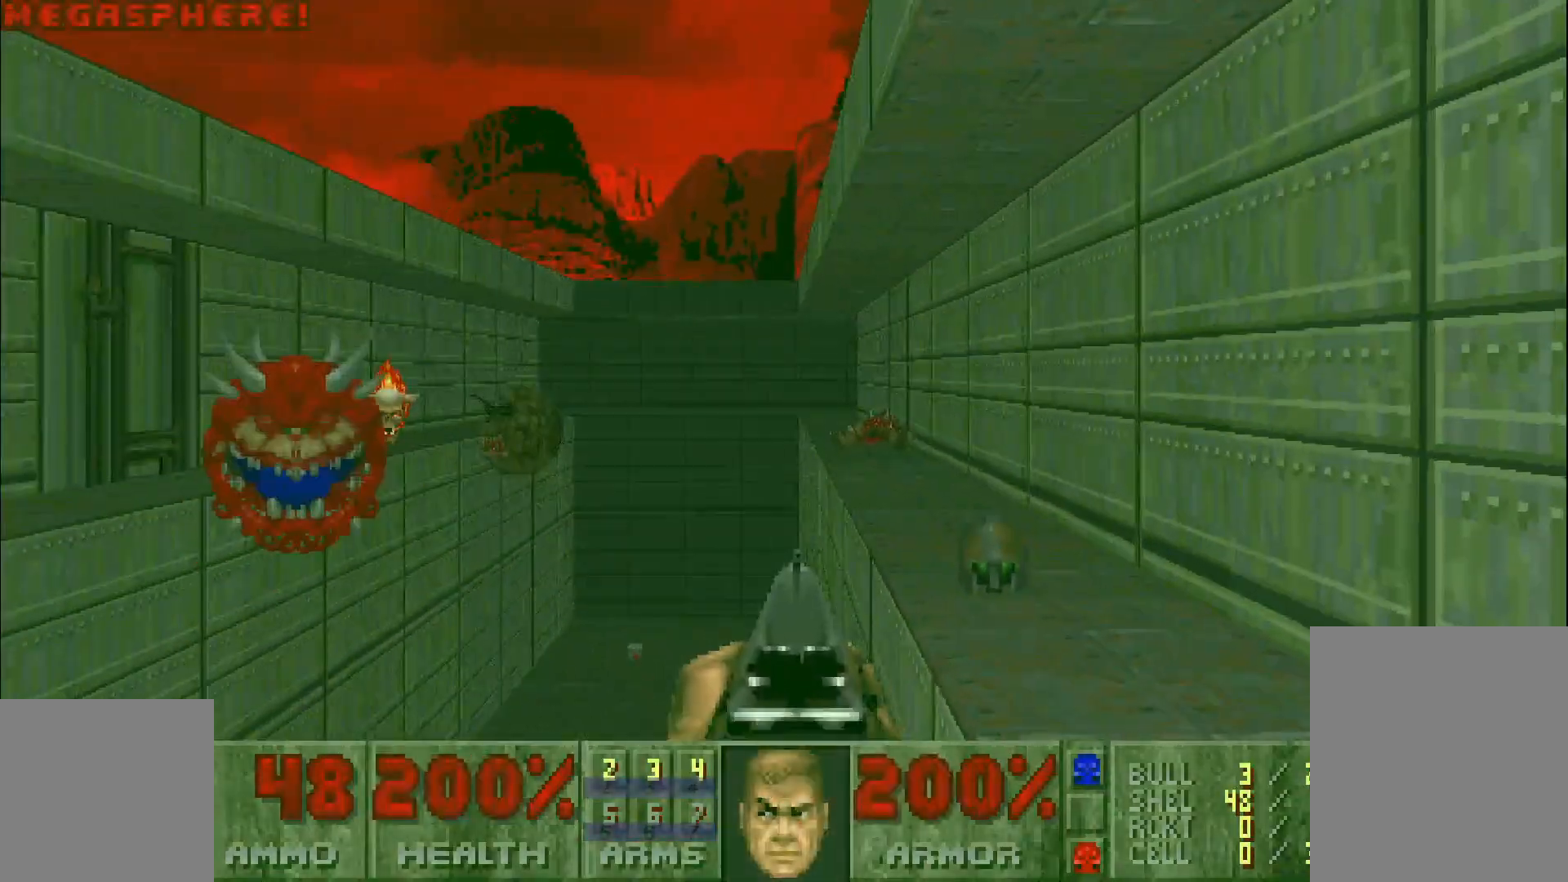
{"keys": ["d", "w"], "mouse": [], "events": [[100, "d", "down"], [150, "w", "down"], [200, "d", "up"], [333, "d", "down"]]}
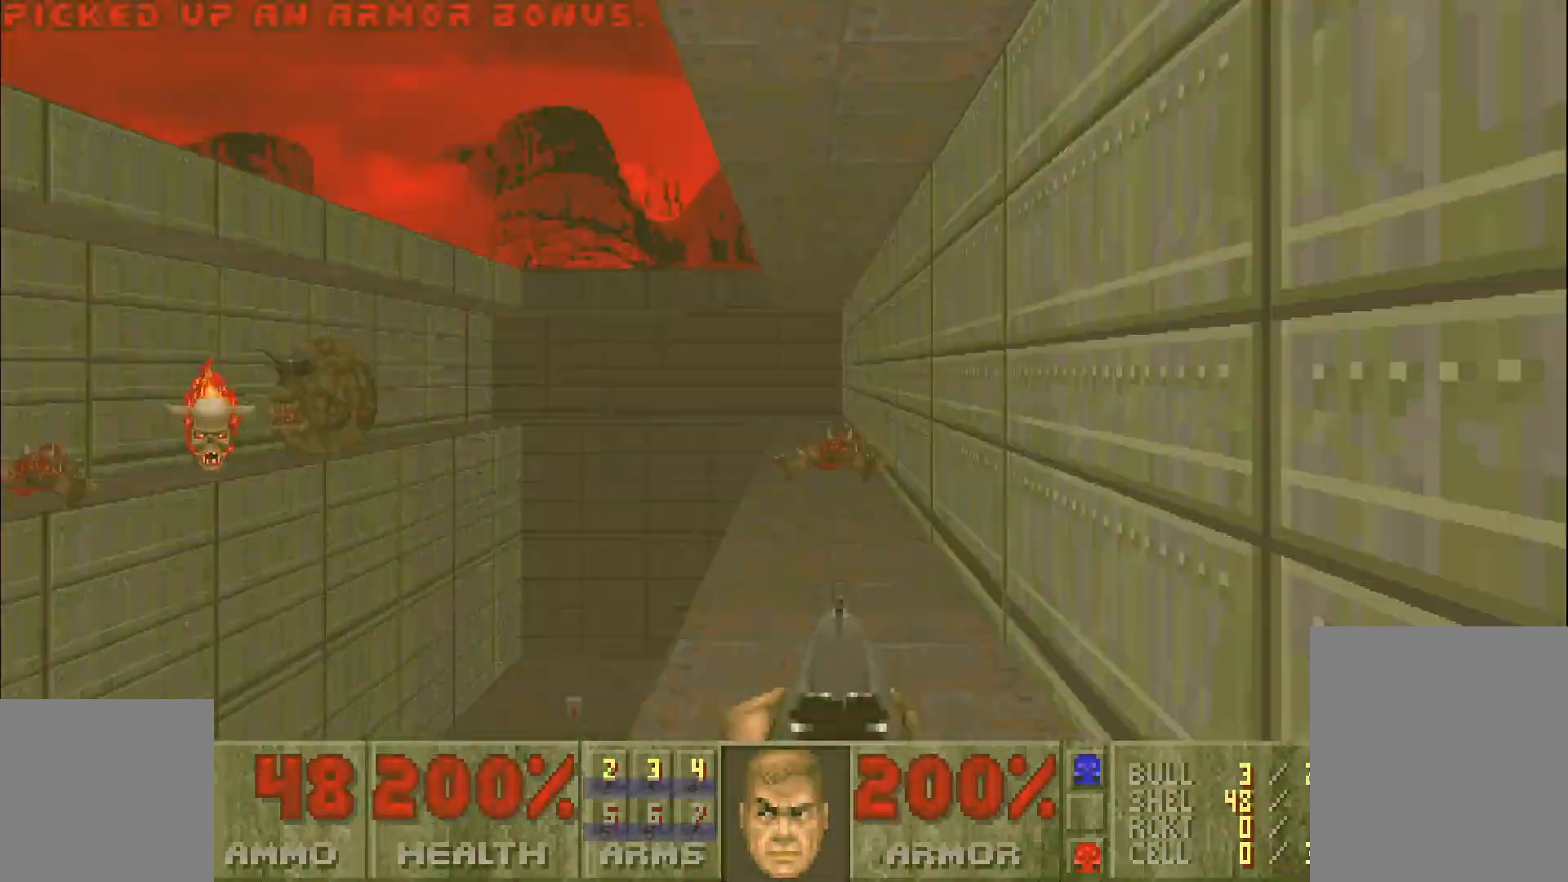
{"keys": [], "mouse": [], "events": [[33, "d", "up"], [217, "d", "down"], [317, "w", "up"], [500, "d", "up"]]}
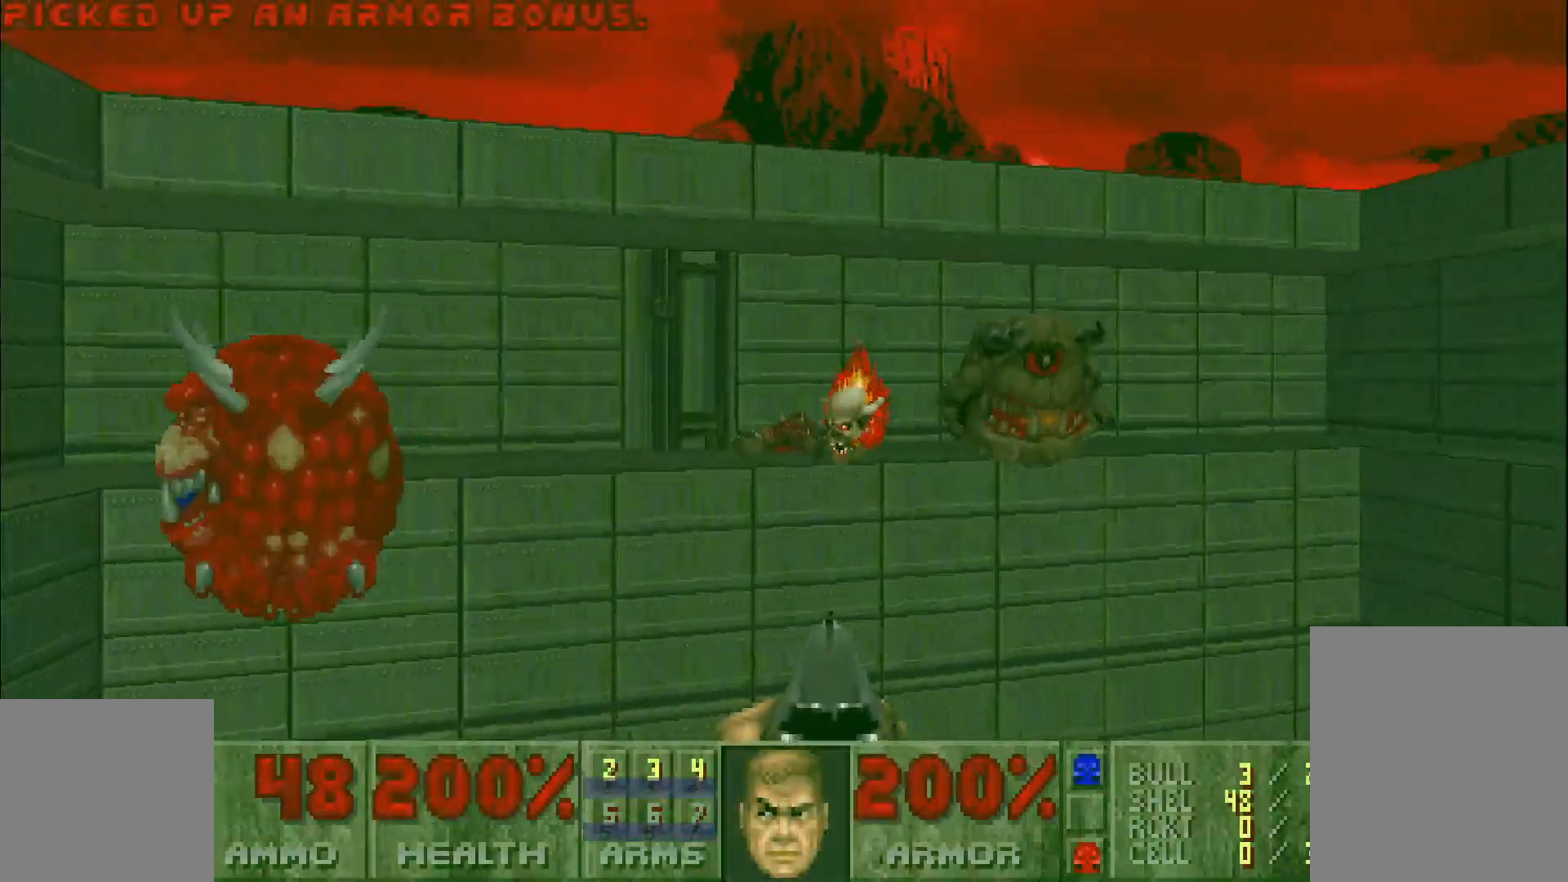
{"keys": ["d"], "mouse": ["left"], "events": [[233, "mouse_left", "down"], [283, "d", "down"]]}
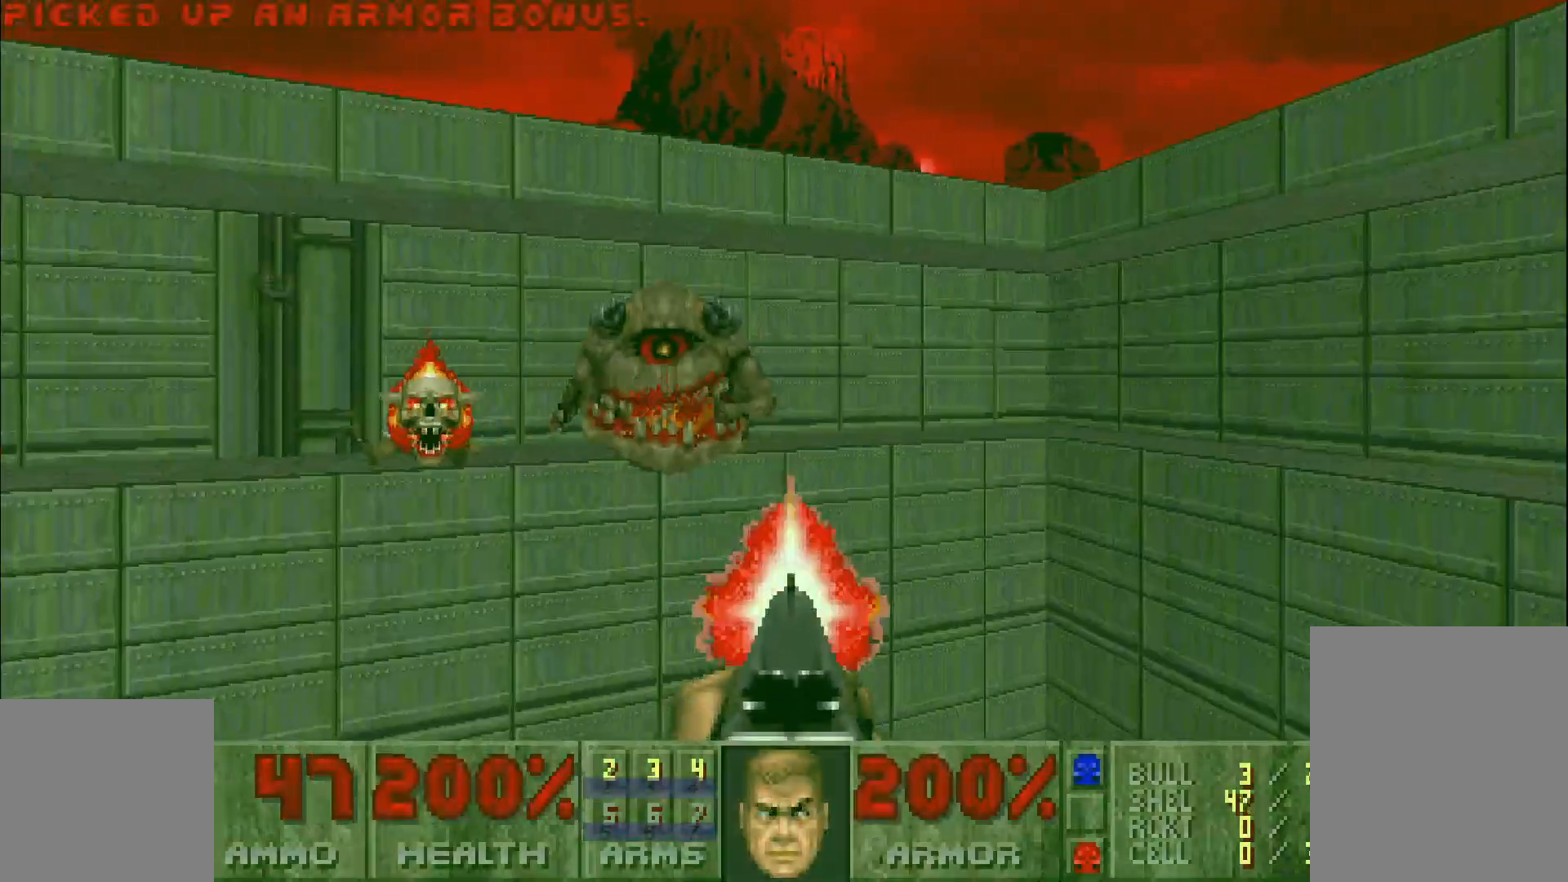
{"keys": ["d"], "mouse": ["left"], "events": [[217, "d", "up"], [450, "d", "down"]]}
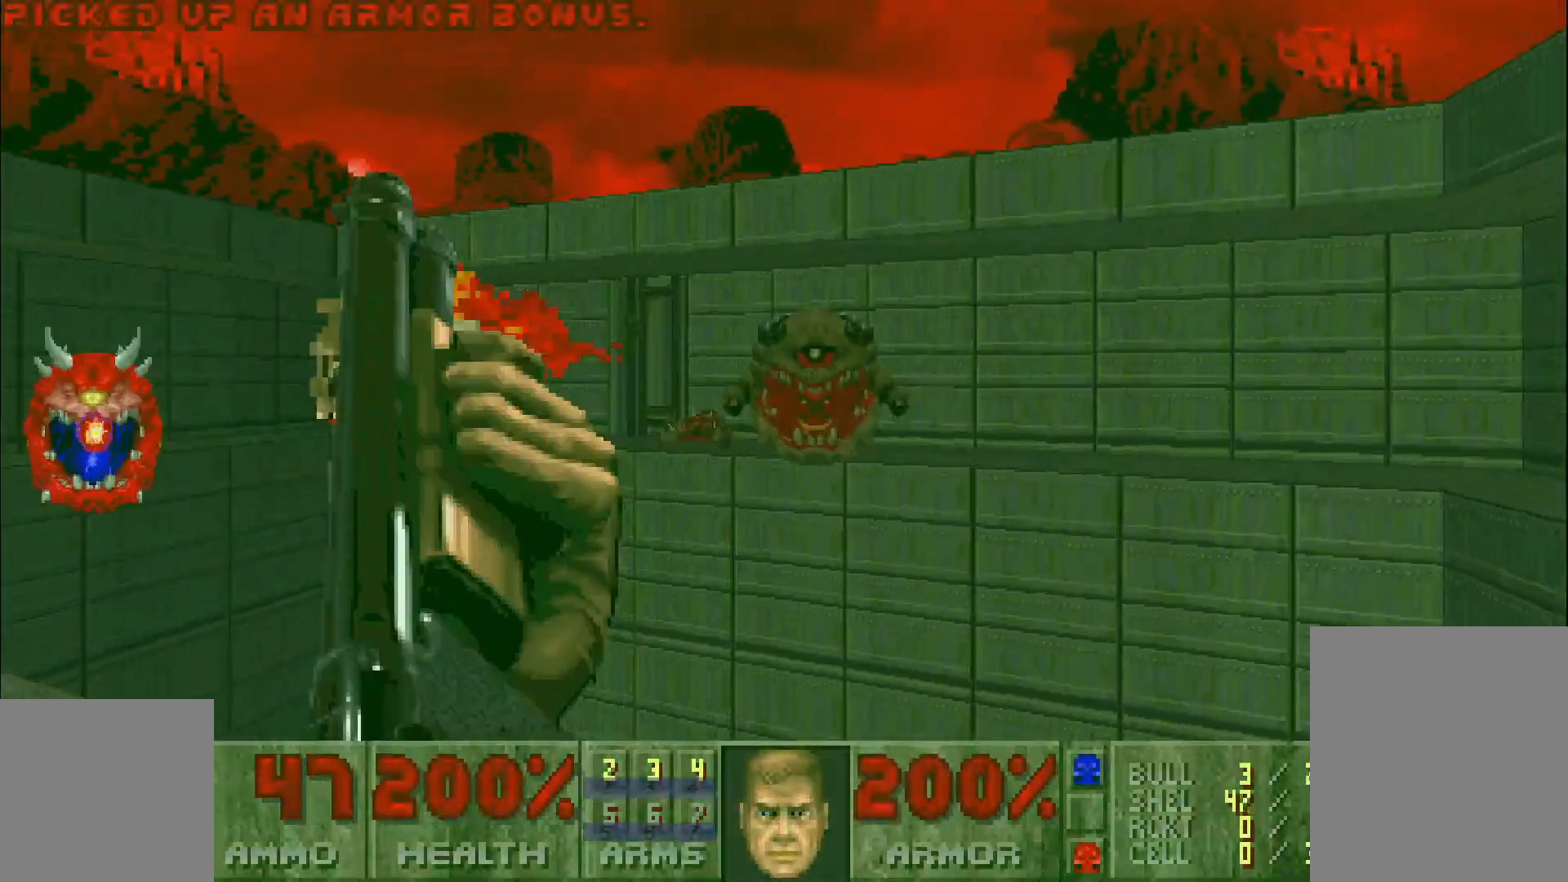
{"keys": ["d"], "mouse": ["left"], "events": [[83, "d", "up"], [83, "s", "down"], [133, "d", "down"], [233, "d", "up"], [283, "s", "up"], [417, "d", "down"]]}
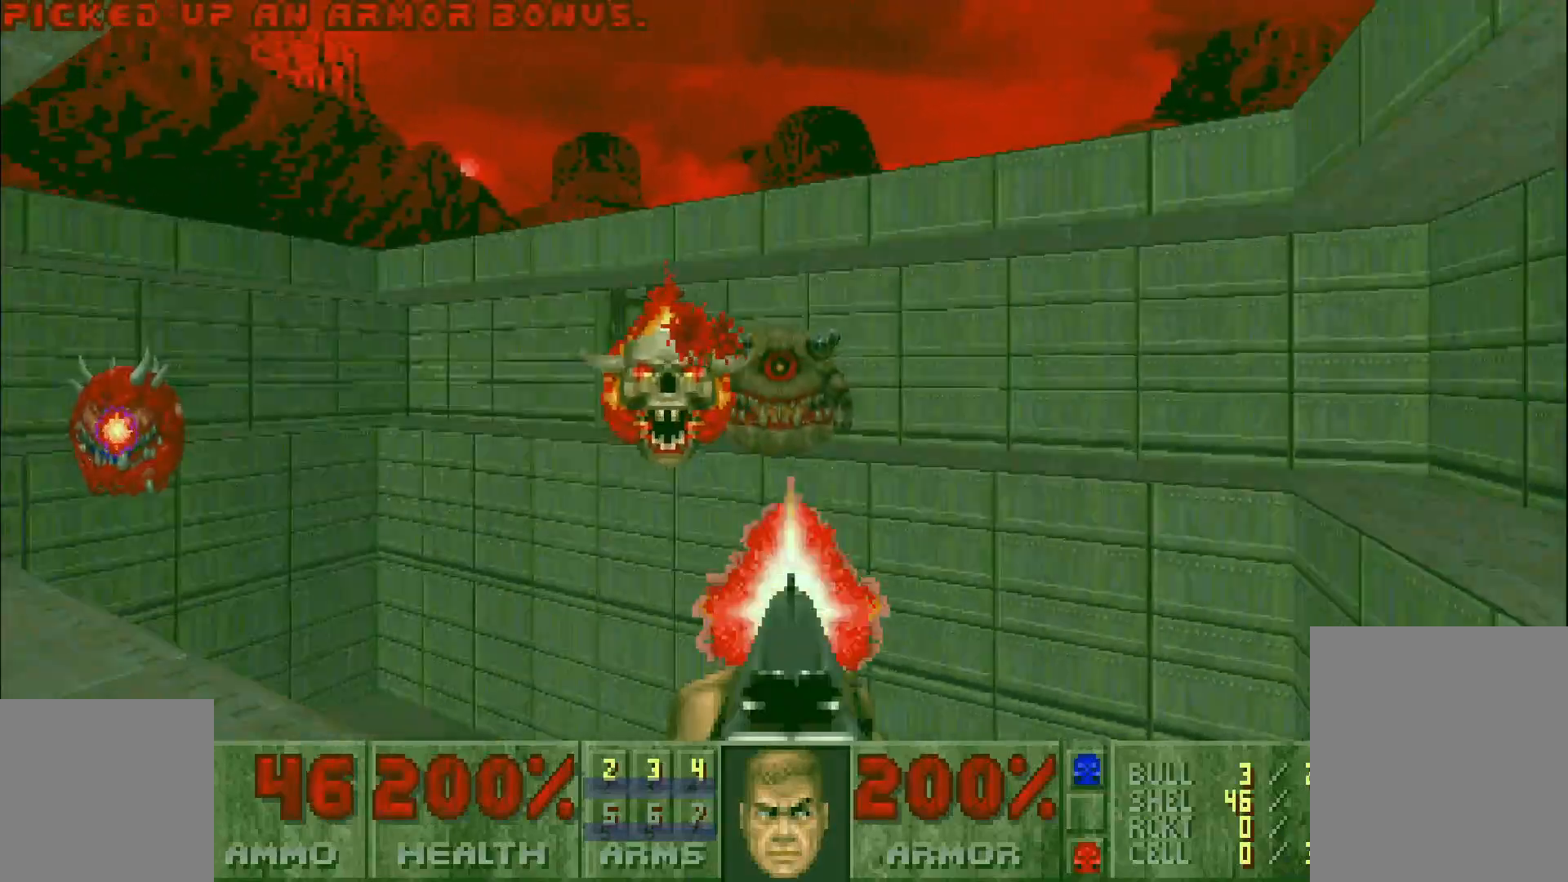
{"keys": [], "mouse": ["left"], "events": [[300, "w", "down"], [433, "d", "up"], [433, "w", "up"]]}
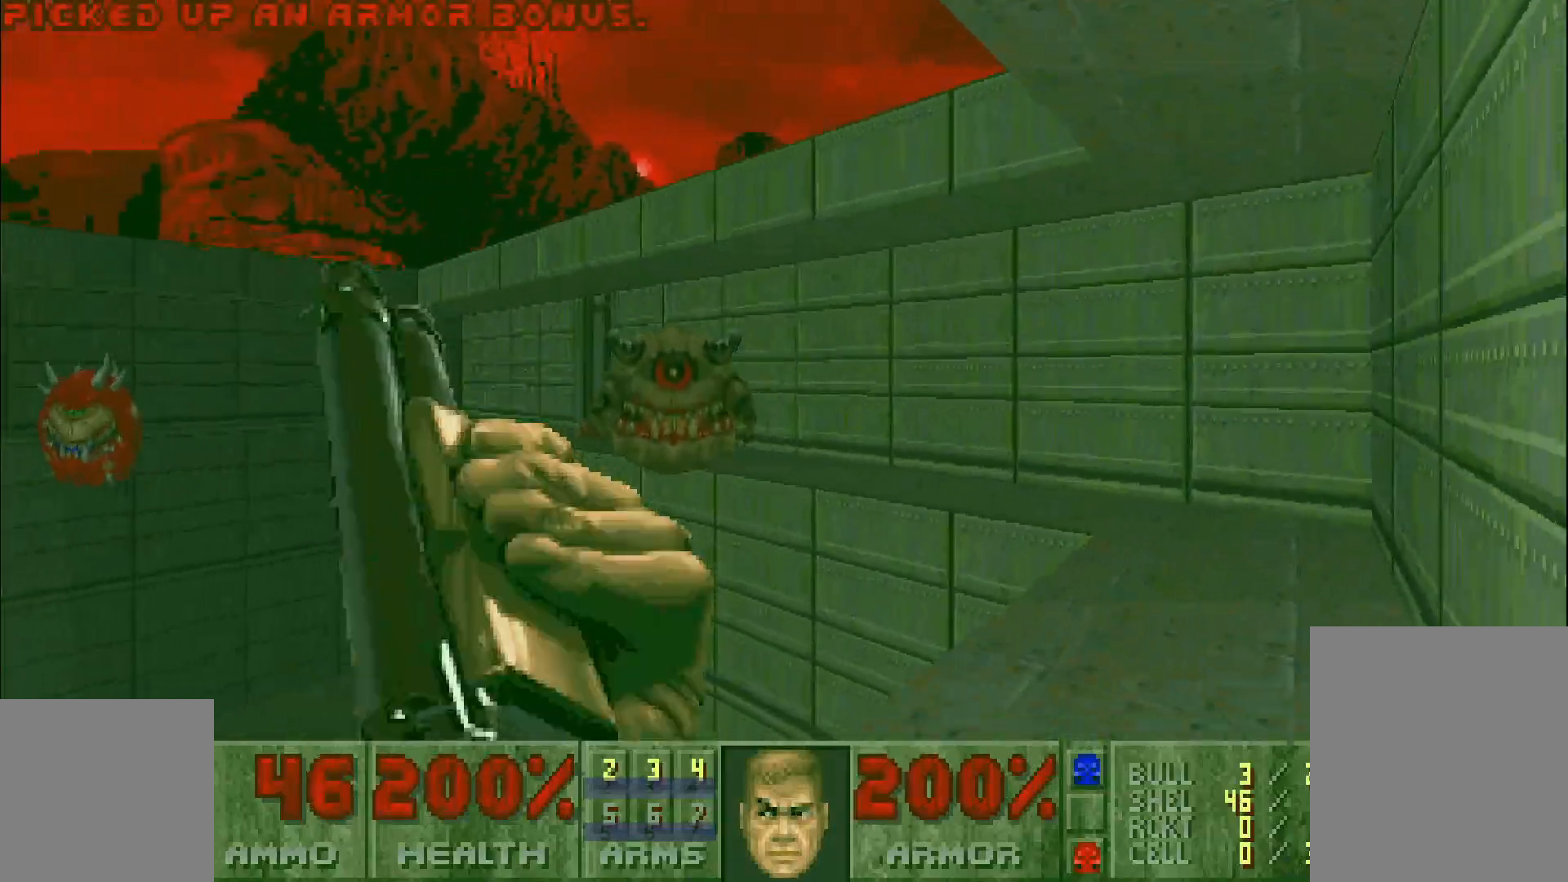
{"keys": ["d"], "mouse": ["left"], "events": [[133, "d", "down"], [367, "d", "up"], [467, "d", "down"]]}
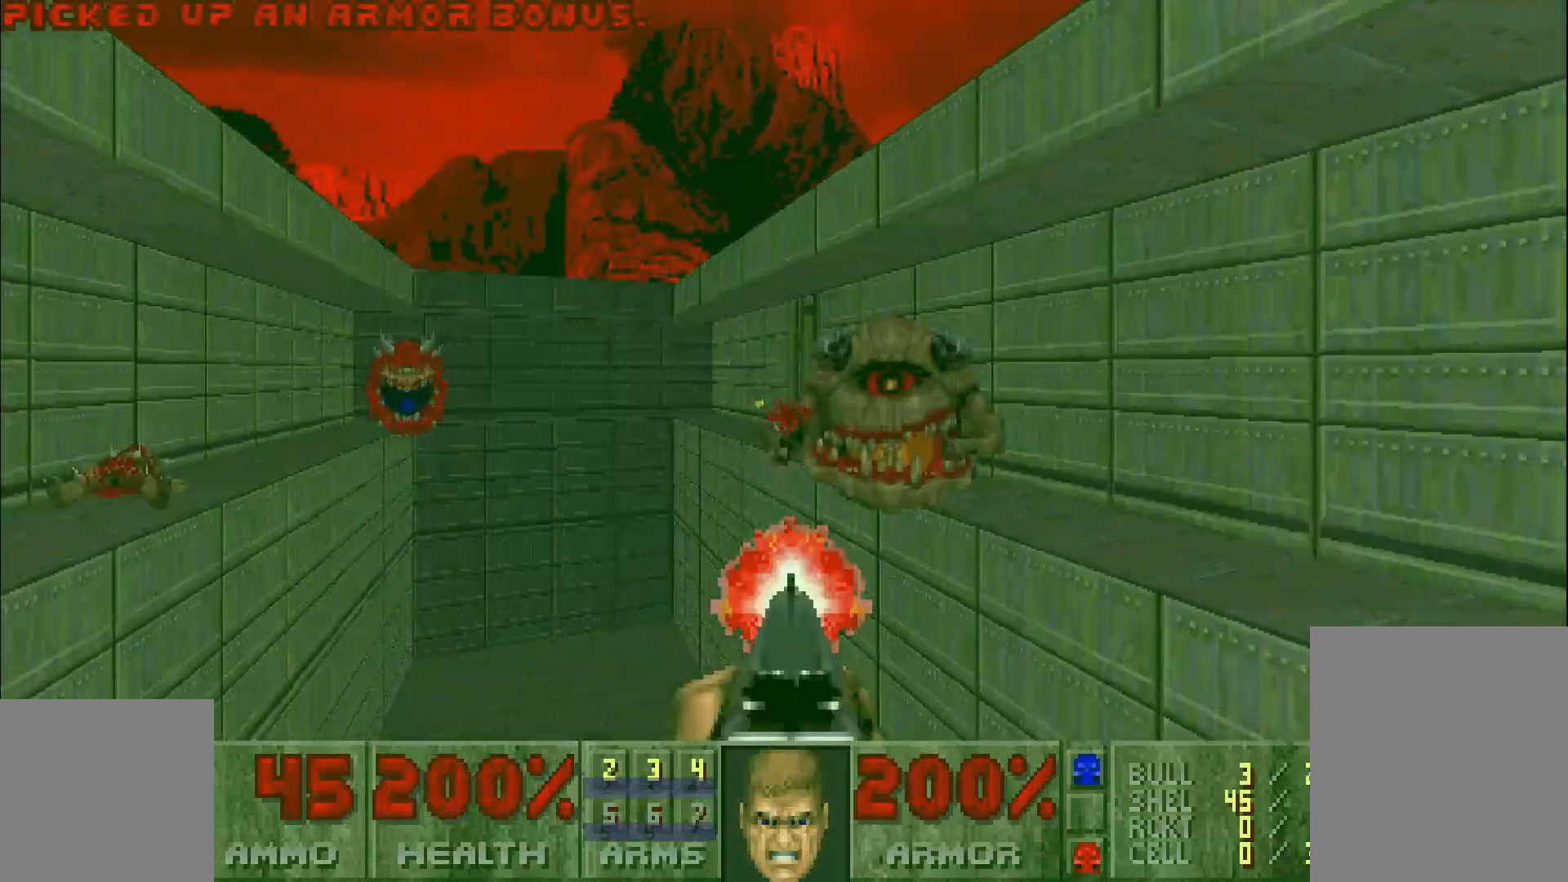
{"keys": ["w"], "mouse": ["left"], "events": [[300, "d", "up"], [300, "w", "down"], [433, "d", "down"], [483, "d", "up"]]}
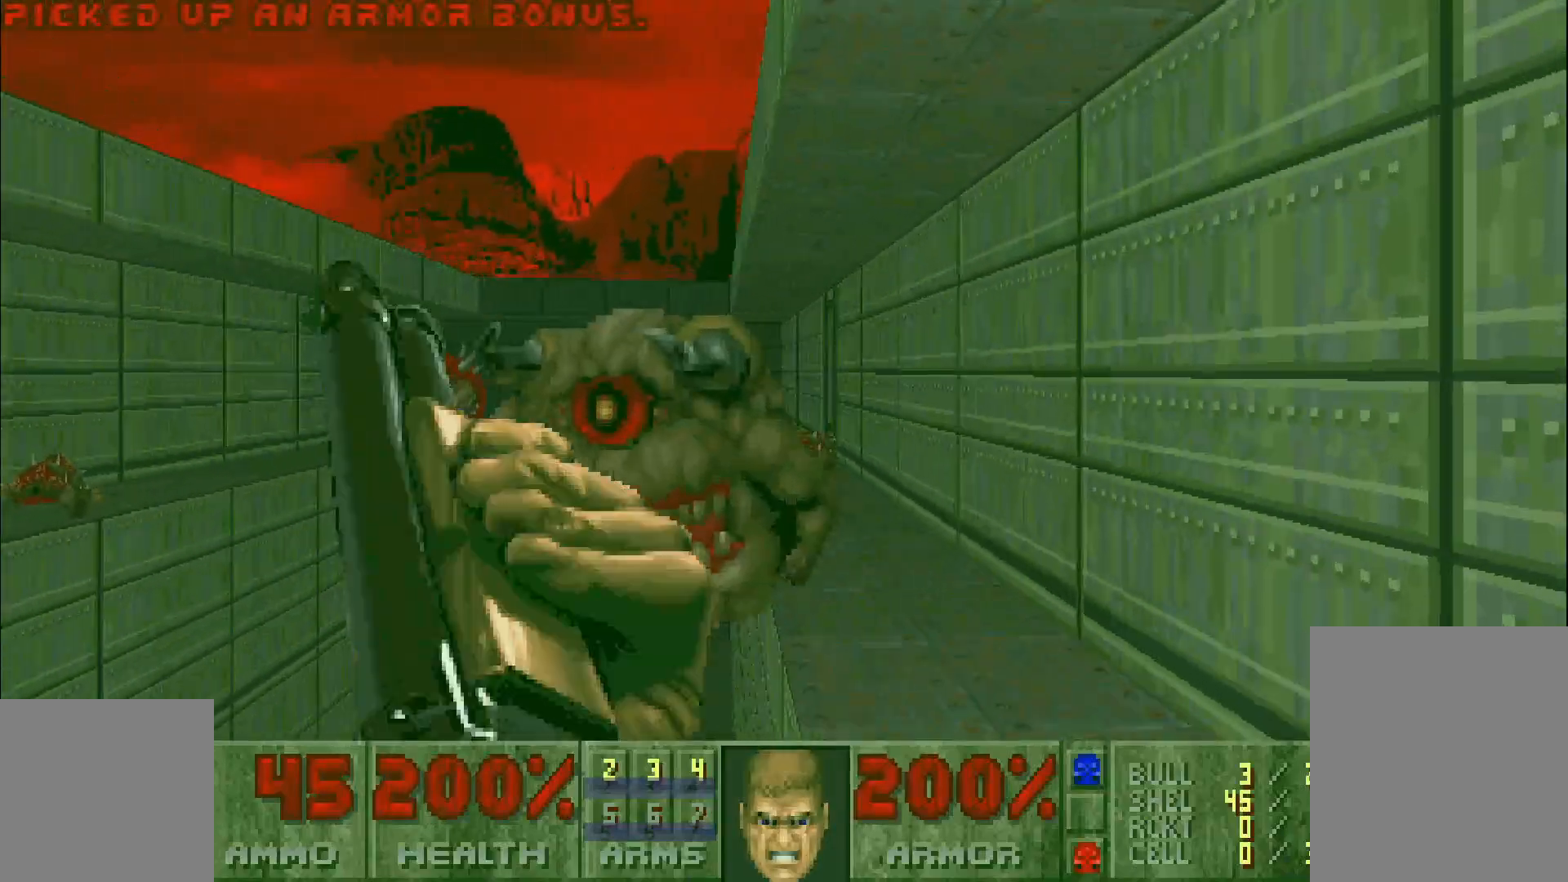
{"keys": [], "mouse": ["left"], "events": [[33, "w", "up"], [217, "a", "down"], [267, "a", "up"]]}
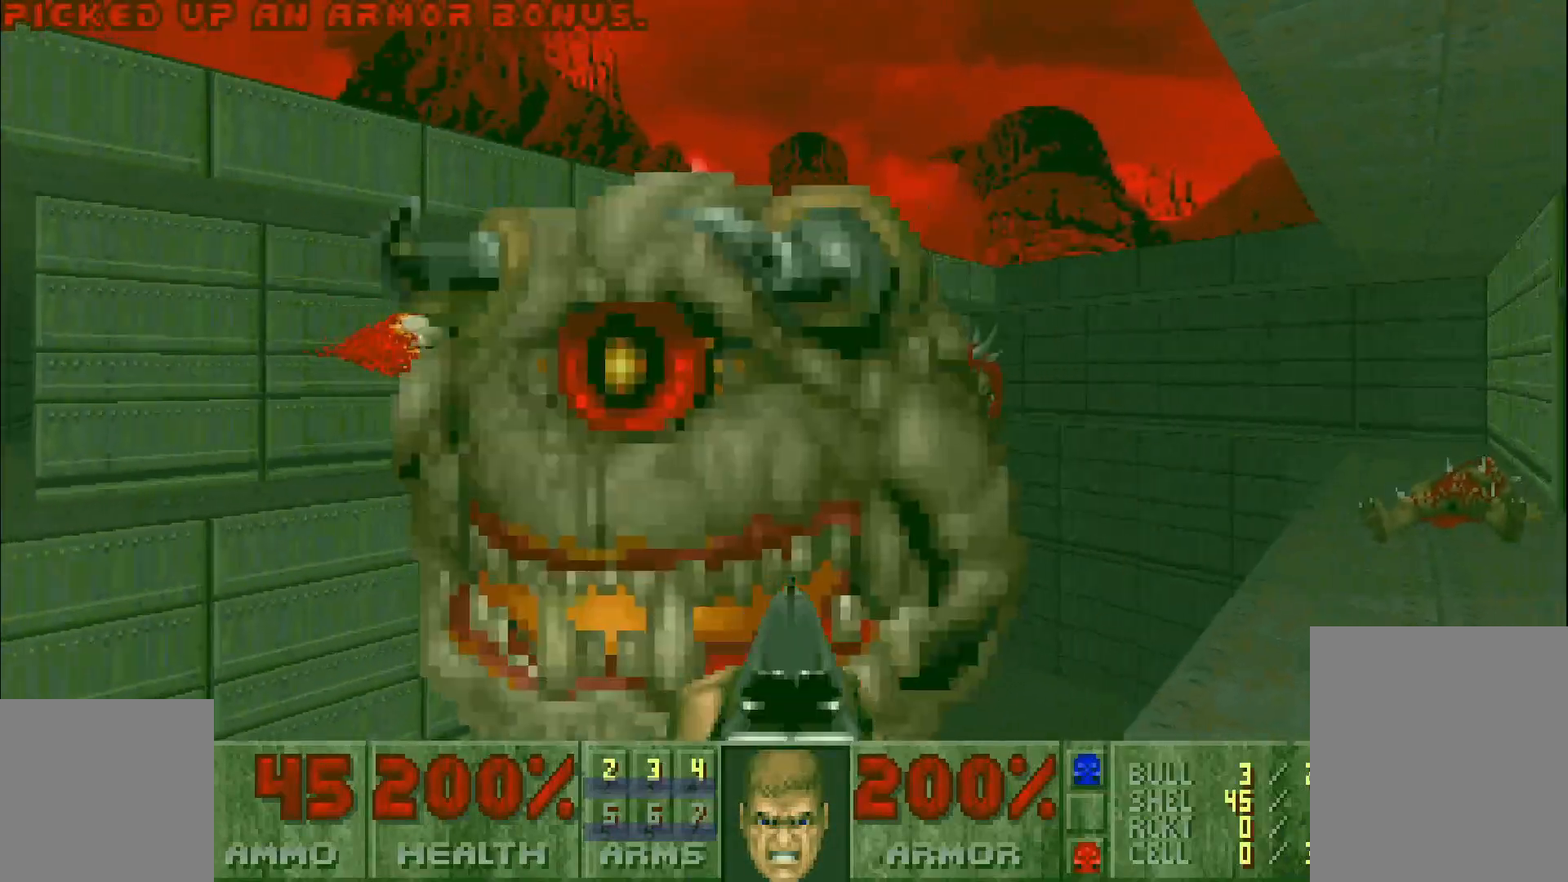
{"keys": [], "mouse": ["left"], "events": []}
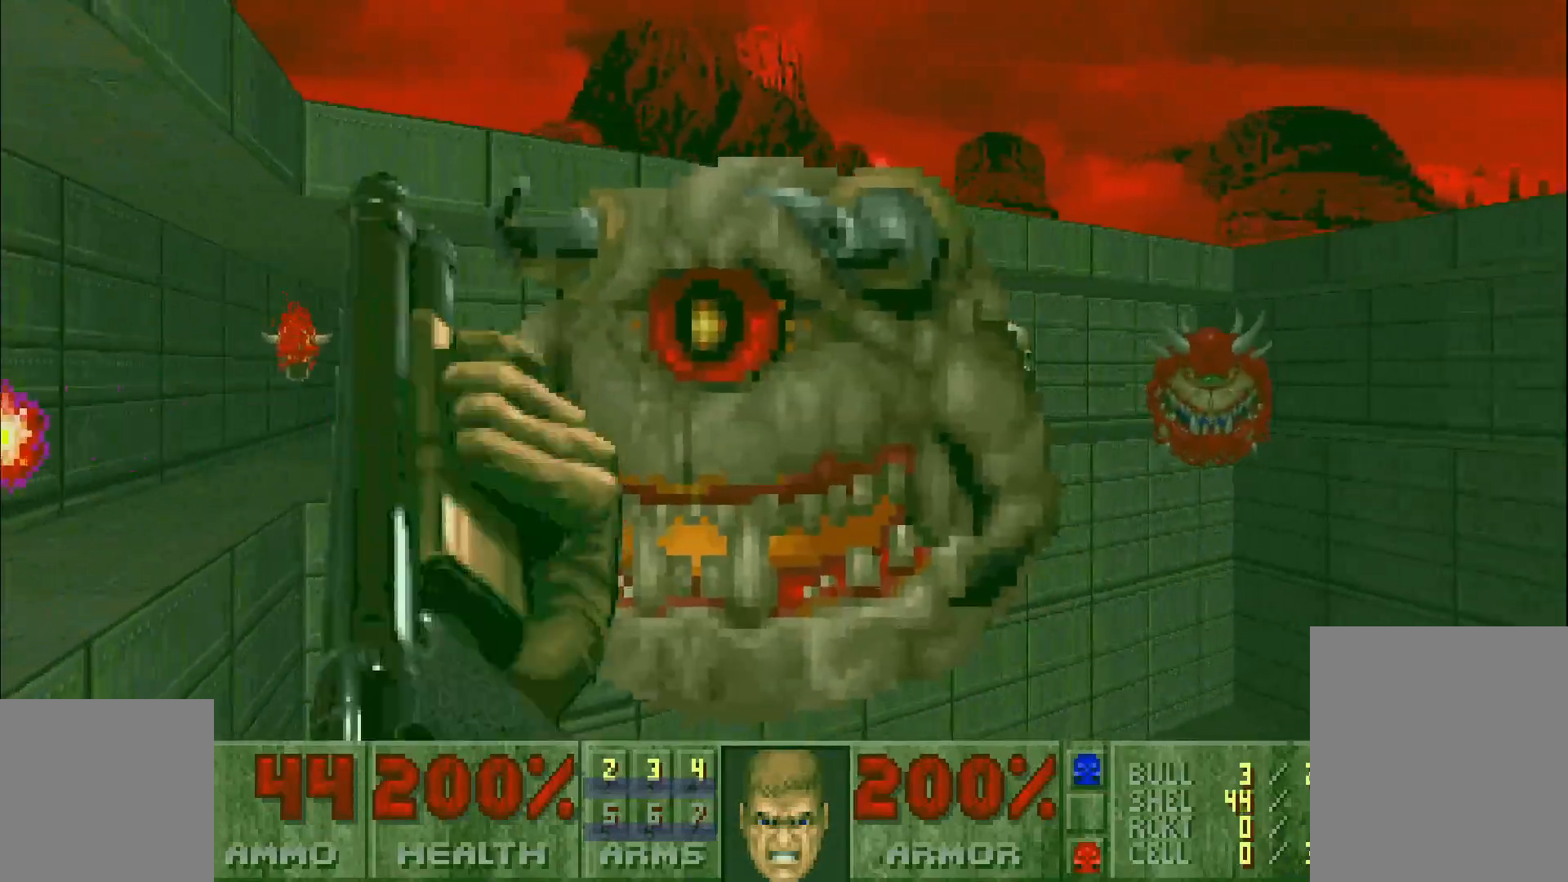
{"keys": ["a"], "mouse": ["left"], "events": [[450, "a", "down"]]}
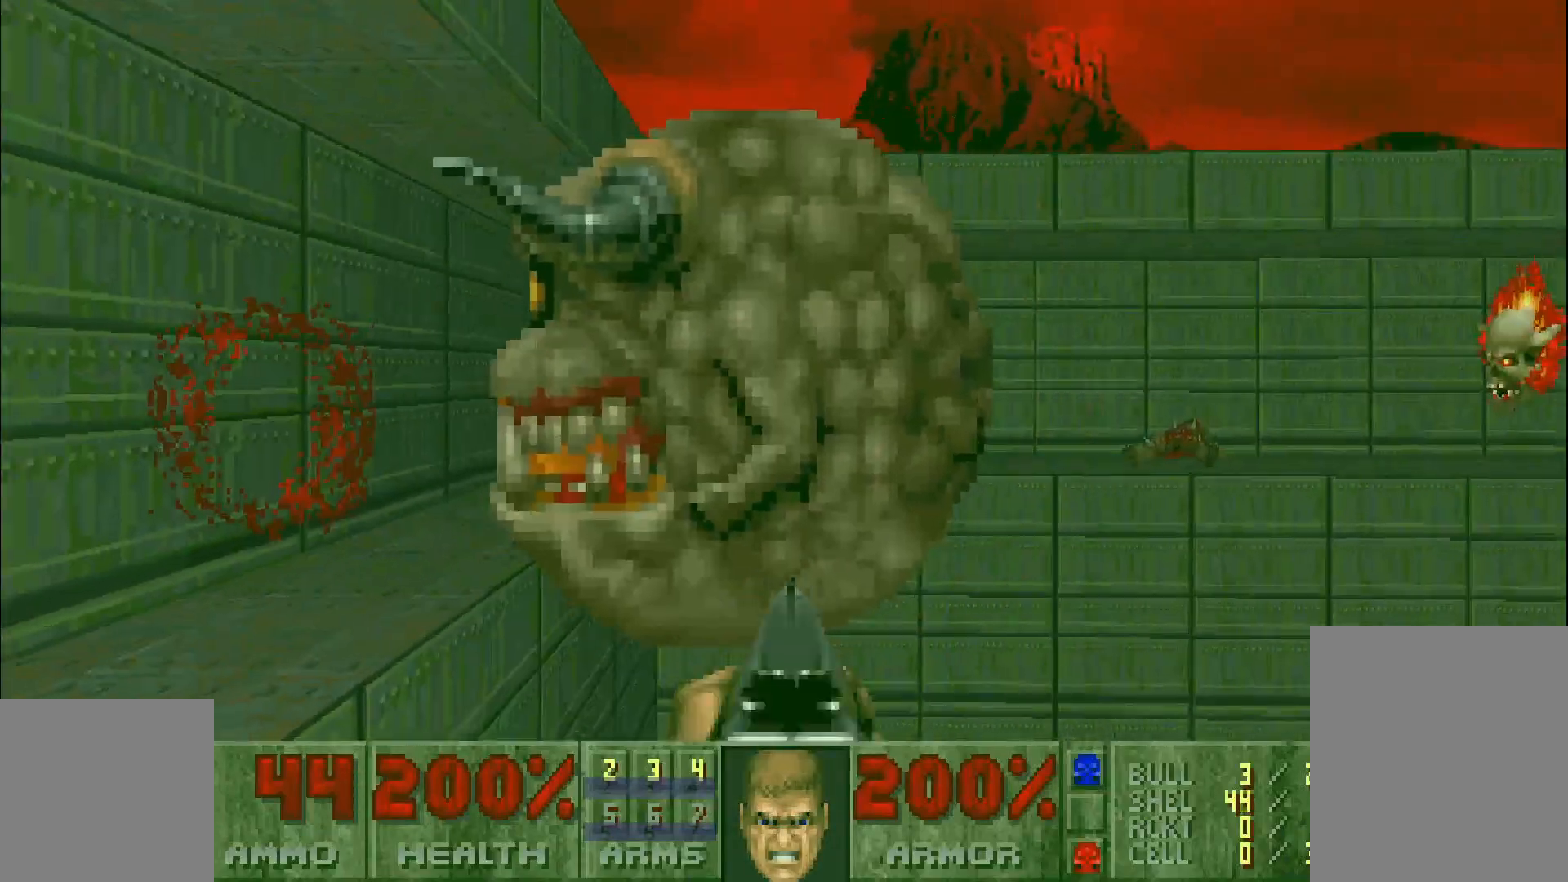
{"keys": [], "mouse": ["left"], "events": [[183, "w", "down"], [367, "a", "up"], [417, "w", "up"]]}
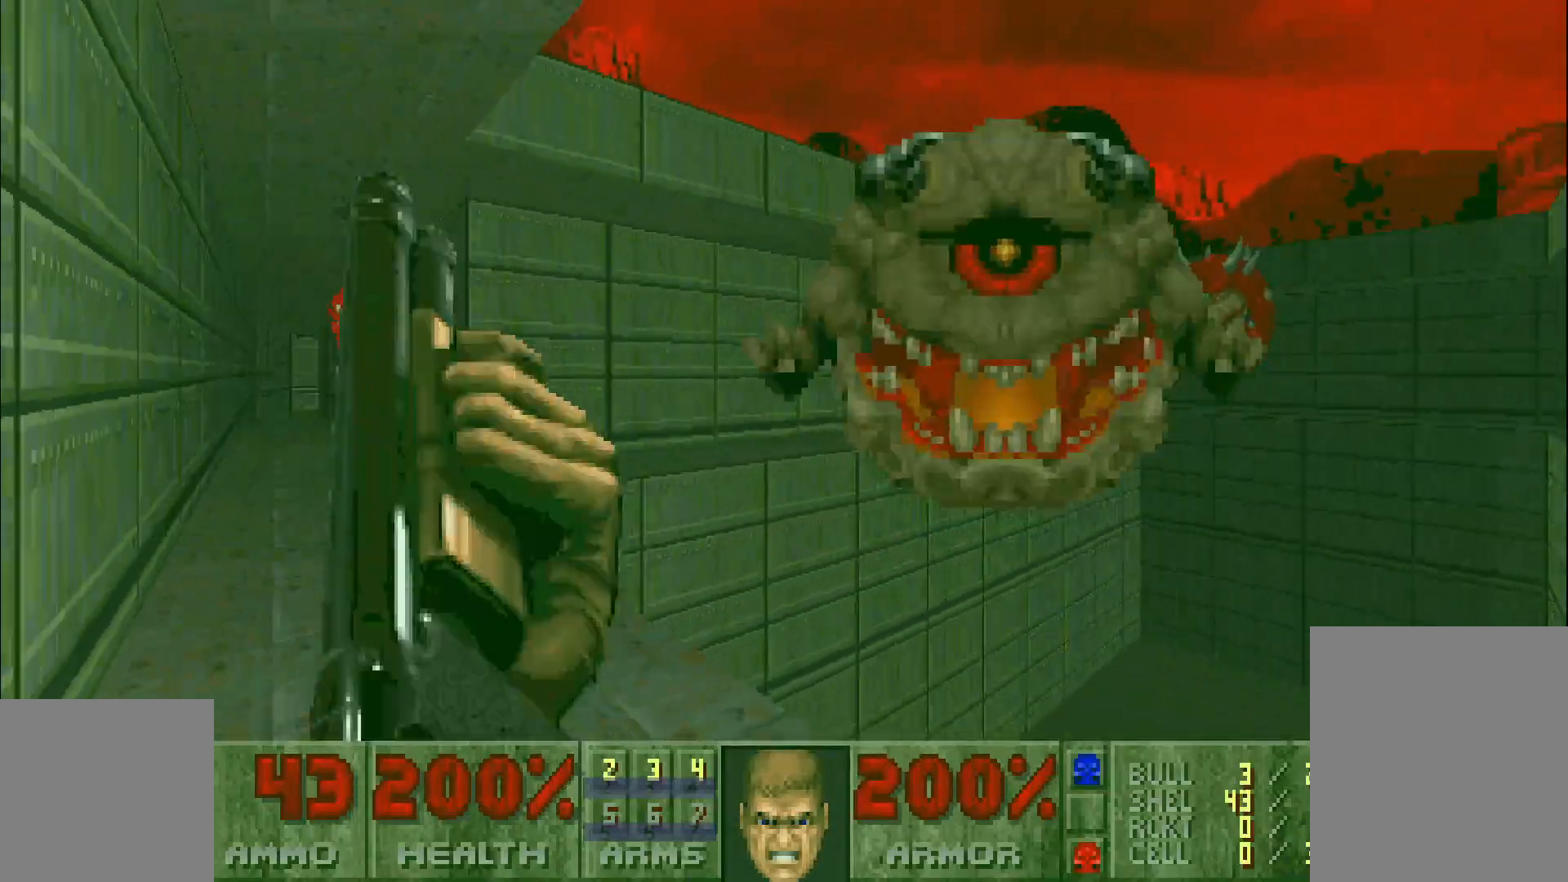
{"keys": [], "mouse": ["left"], "events": [[250, "w", "down"], [300, "w", "up"]]}
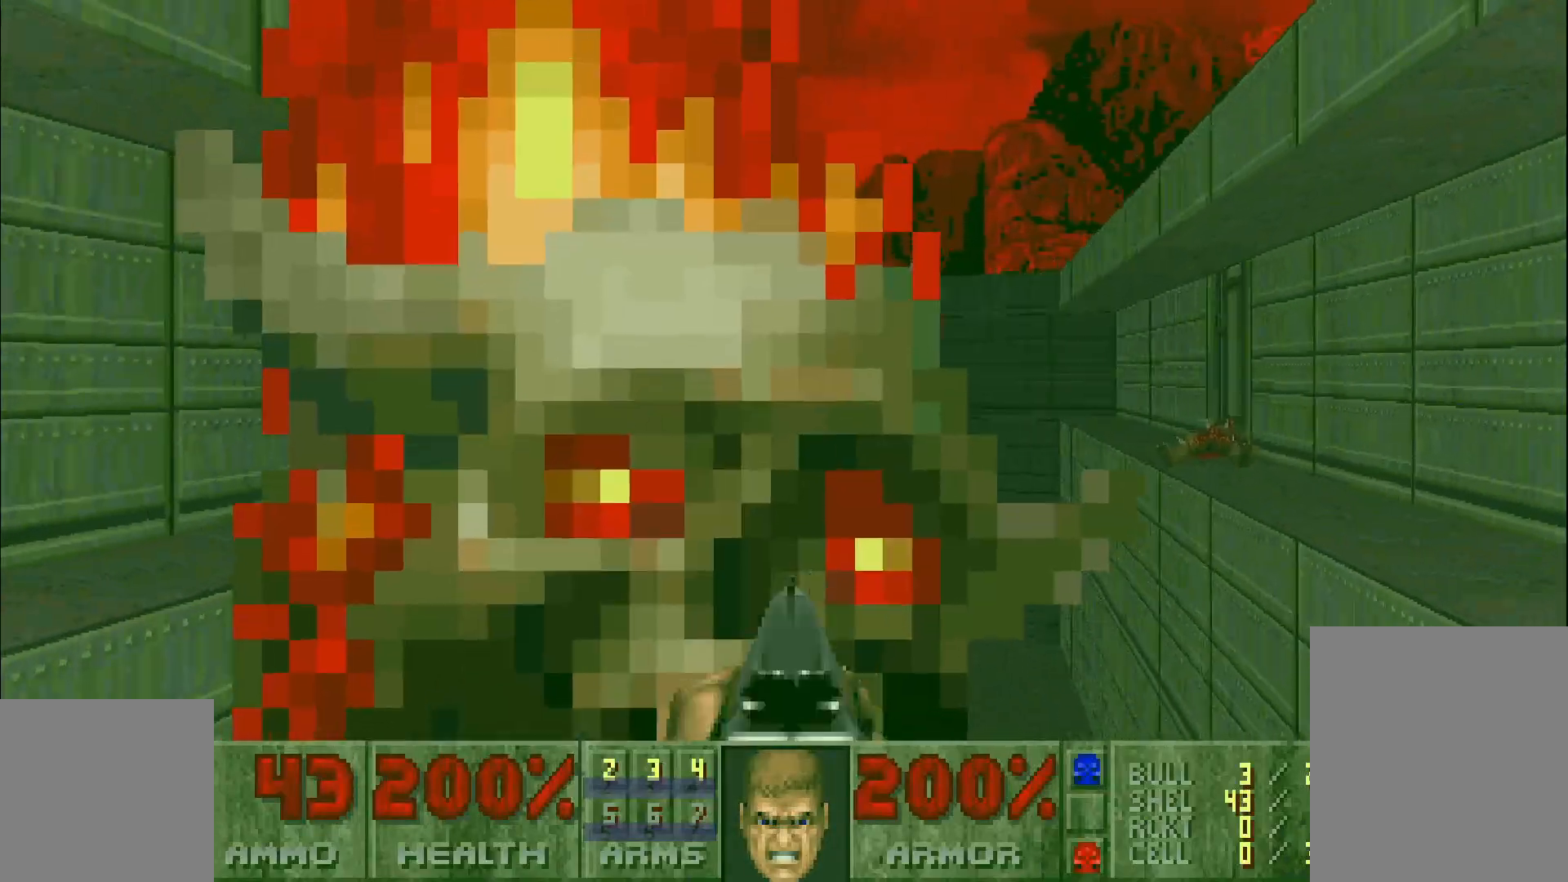
{"keys": ["a", "w"], "mouse": ["left"], "events": [[167, "a", "down"], [217, "a", "up"], [500, "a", "down"], [500, "w", "down"]]}
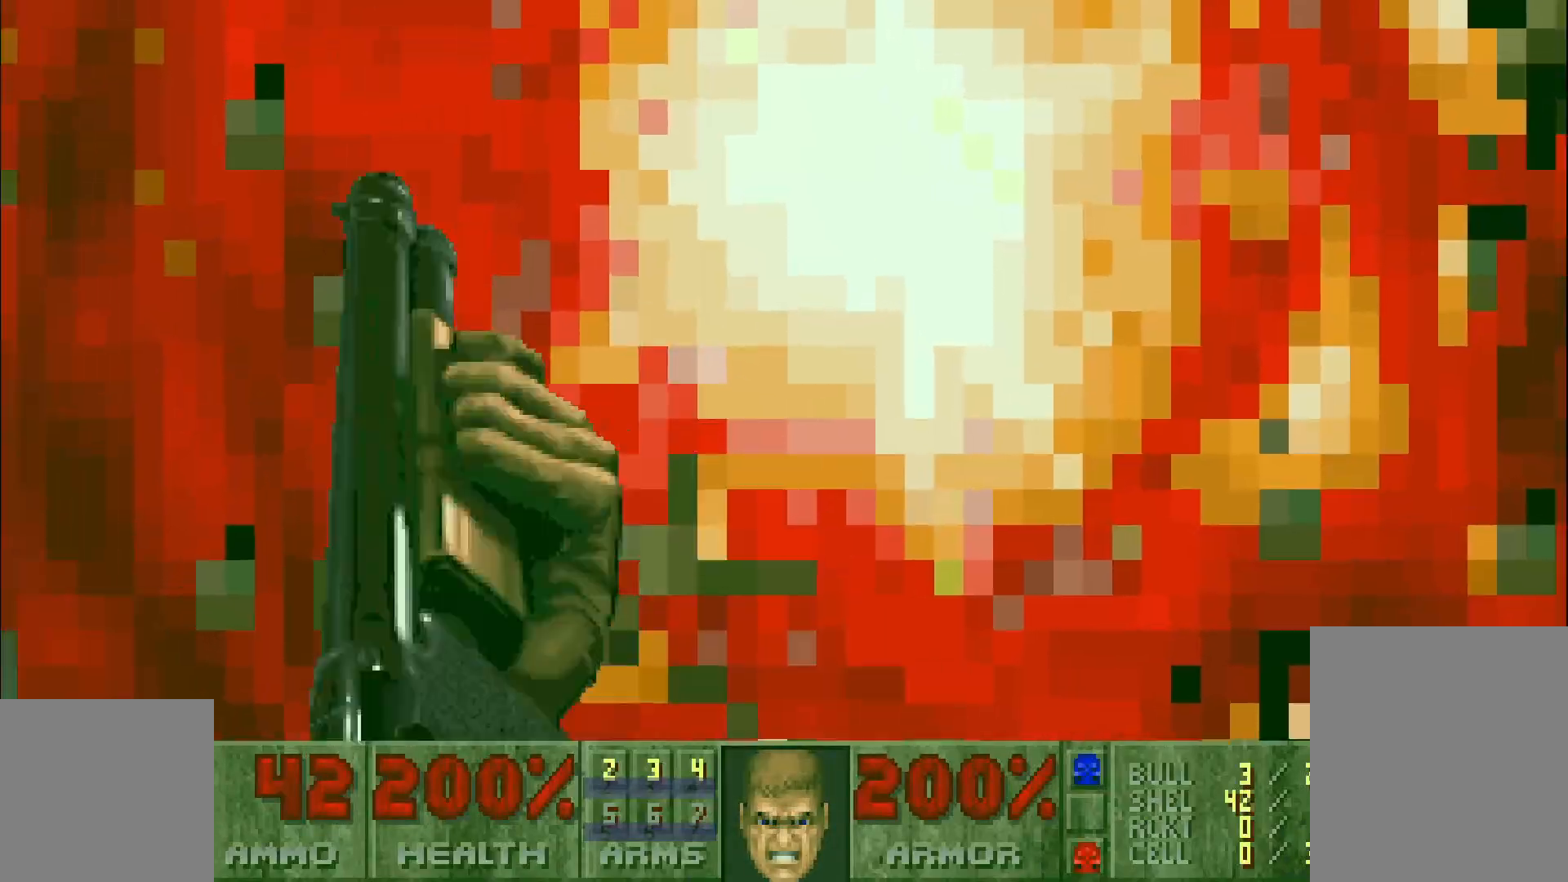
{"keys": [], "mouse": ["left"], "events": [[100, "w", "up"], [150, "a", "up"]]}
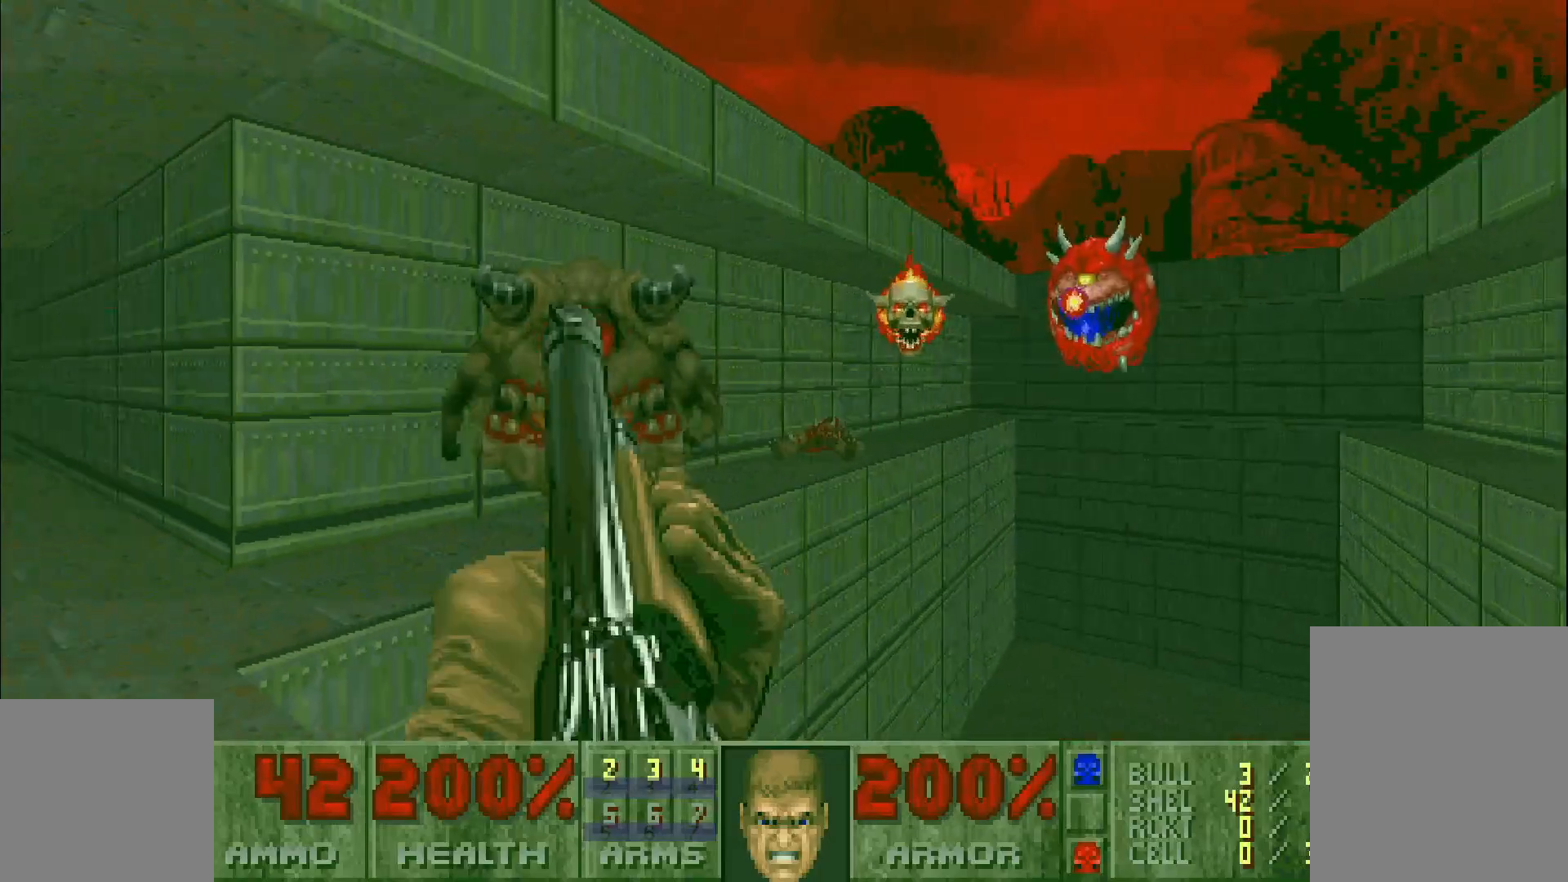
{"keys": ["a"], "mouse": ["left"], "events": [[17, "a", "down"], [117, "a", "up"], [117, "w", "down"], [217, "w", "up"], [267, "a", "down"], [317, "w", "down"], [450, "w", "up"]]}
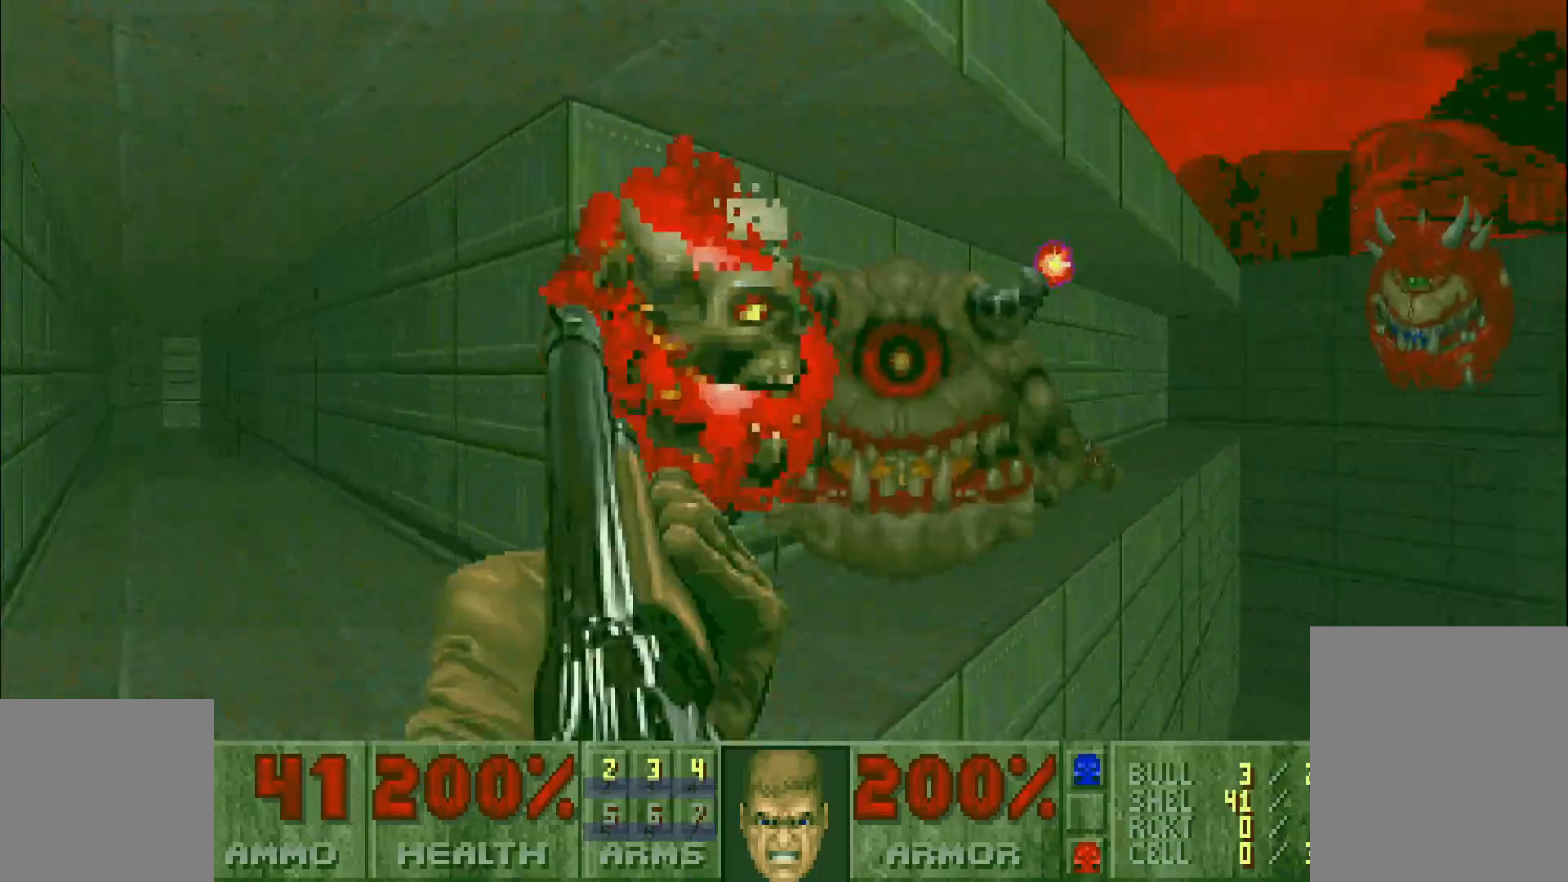
{"keys": ["w"], "mouse": ["left"], "events": [[83, "a", "up"], [417, "w", "down"]]}
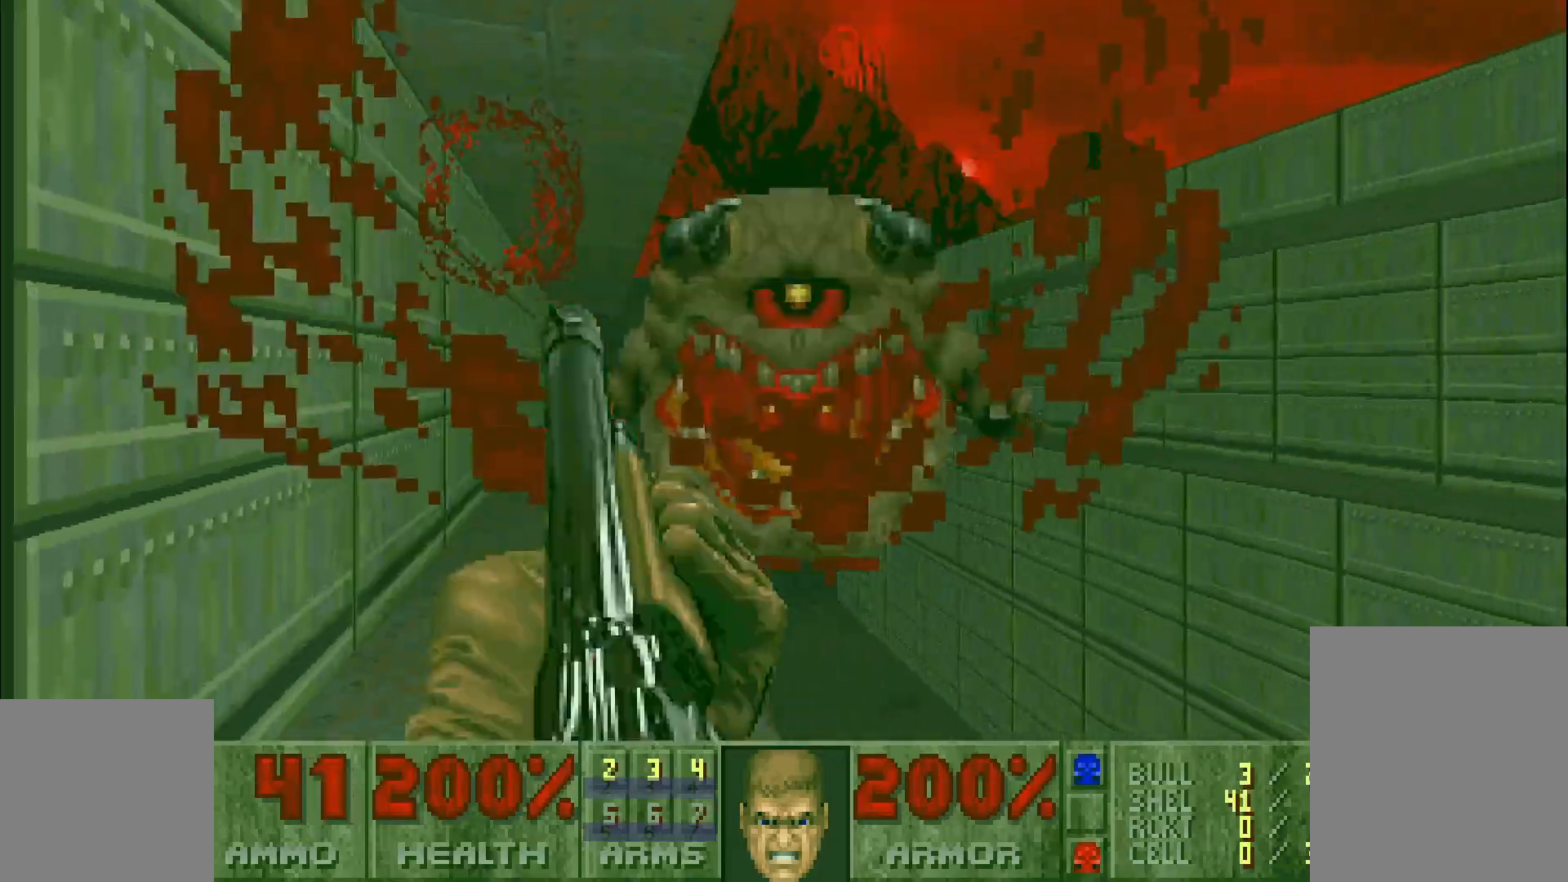
{"keys": [], "mouse": ["left"], "events": [[17, "w", "up"], [300, "a", "down"], [350, "a", "up"]]}
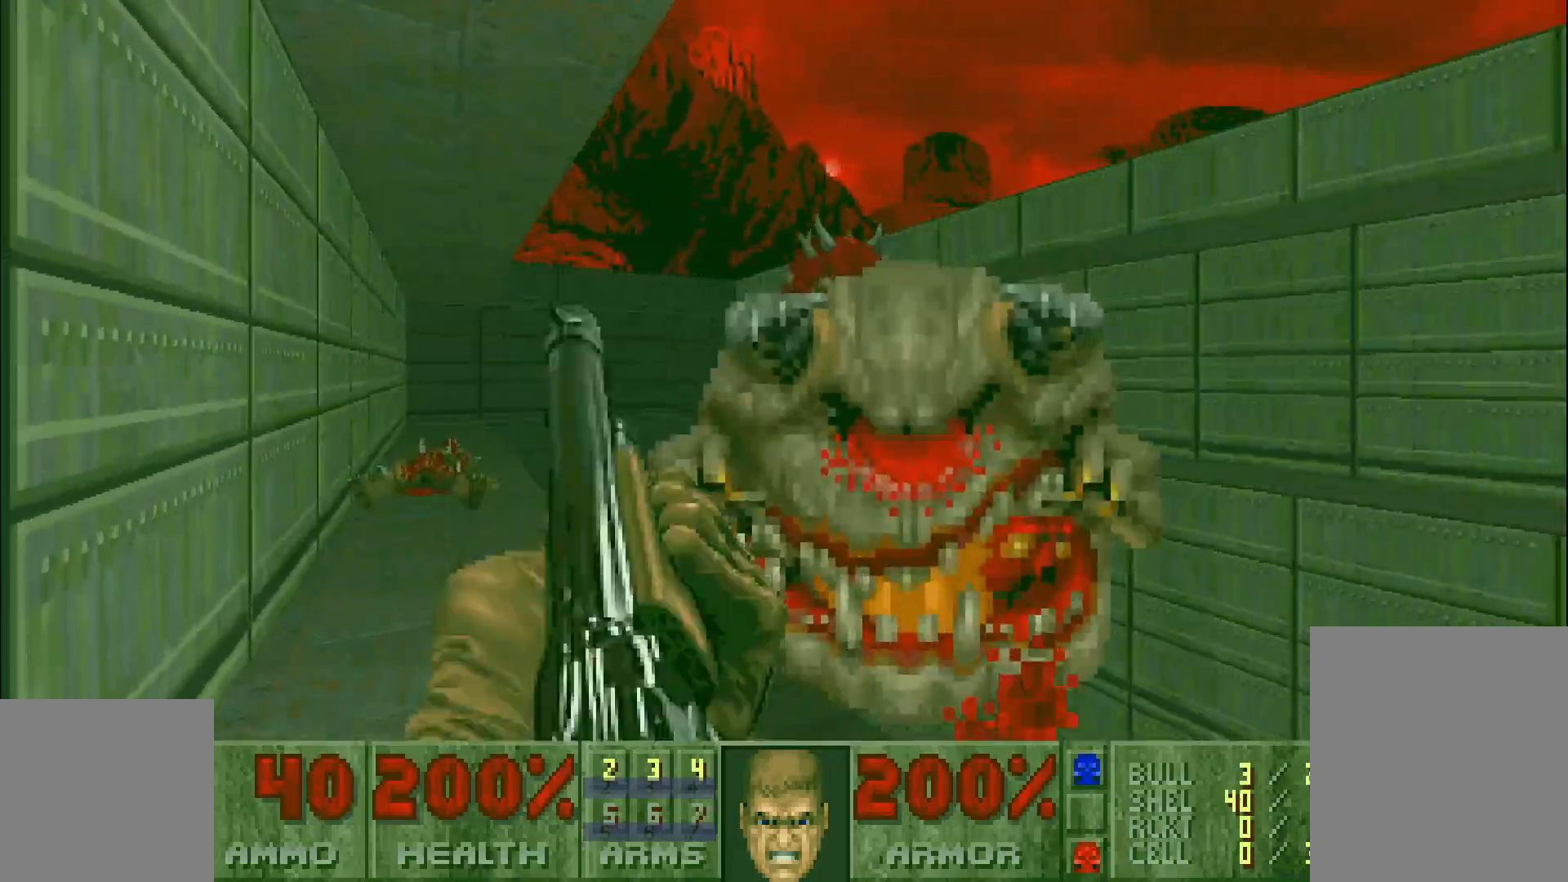
{"keys": ["d", "s"], "mouse": [], "events": [[367, "mouse_left", "up"], [417, "d", "down"], [417, "s", "down"]]}
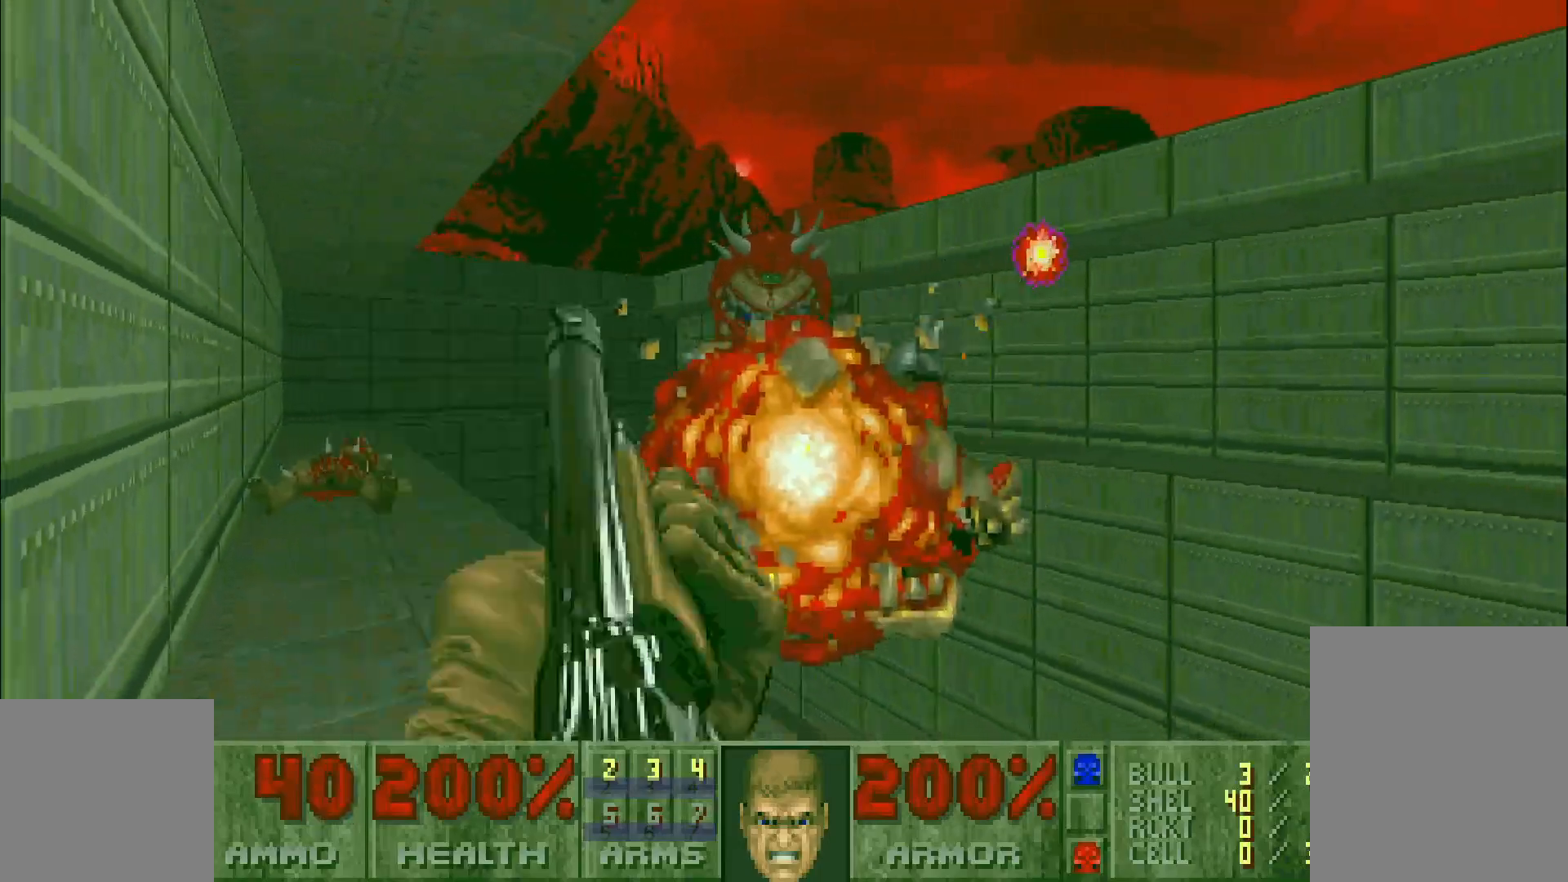
{"keys": ["d"], "mouse": [], "events": [[100, "s", "up"], [300, "w", "down"], [483, "w", "up"]]}
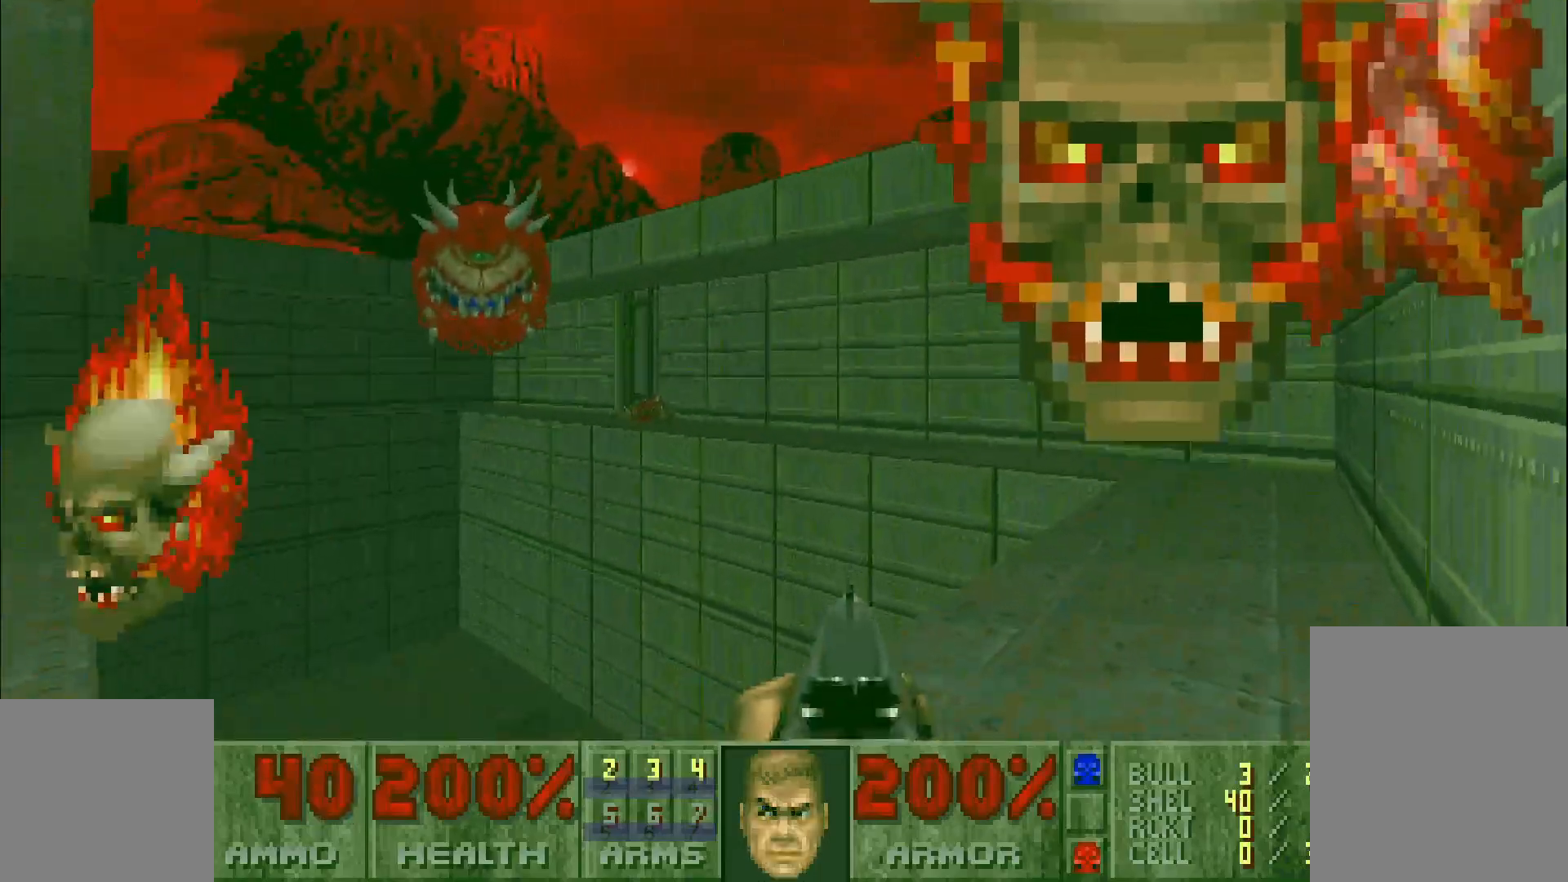
{"keys": ["d", "w"], "mouse": ["left"], "events": [[117, "d", "up"], [267, "mouse_left", "down"], [500, "d", "down"], [500, "w", "down"]]}
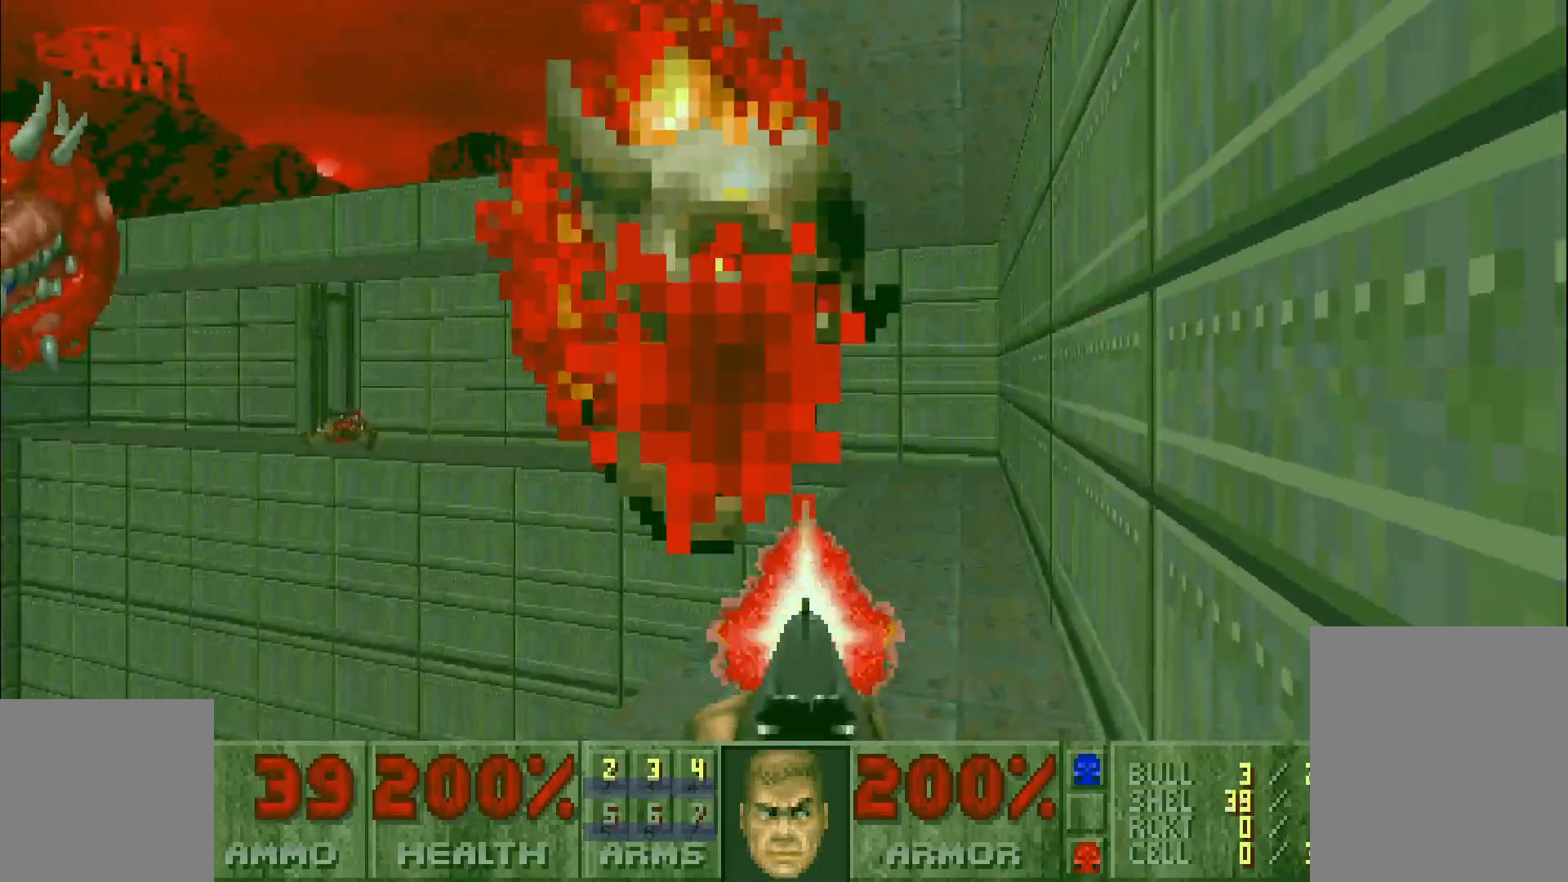
{"keys": ["d", "w"], "mouse": [], "events": [[317, "mouse_left", "up"], [433, "w", "up"], [500, "w", "down"]]}
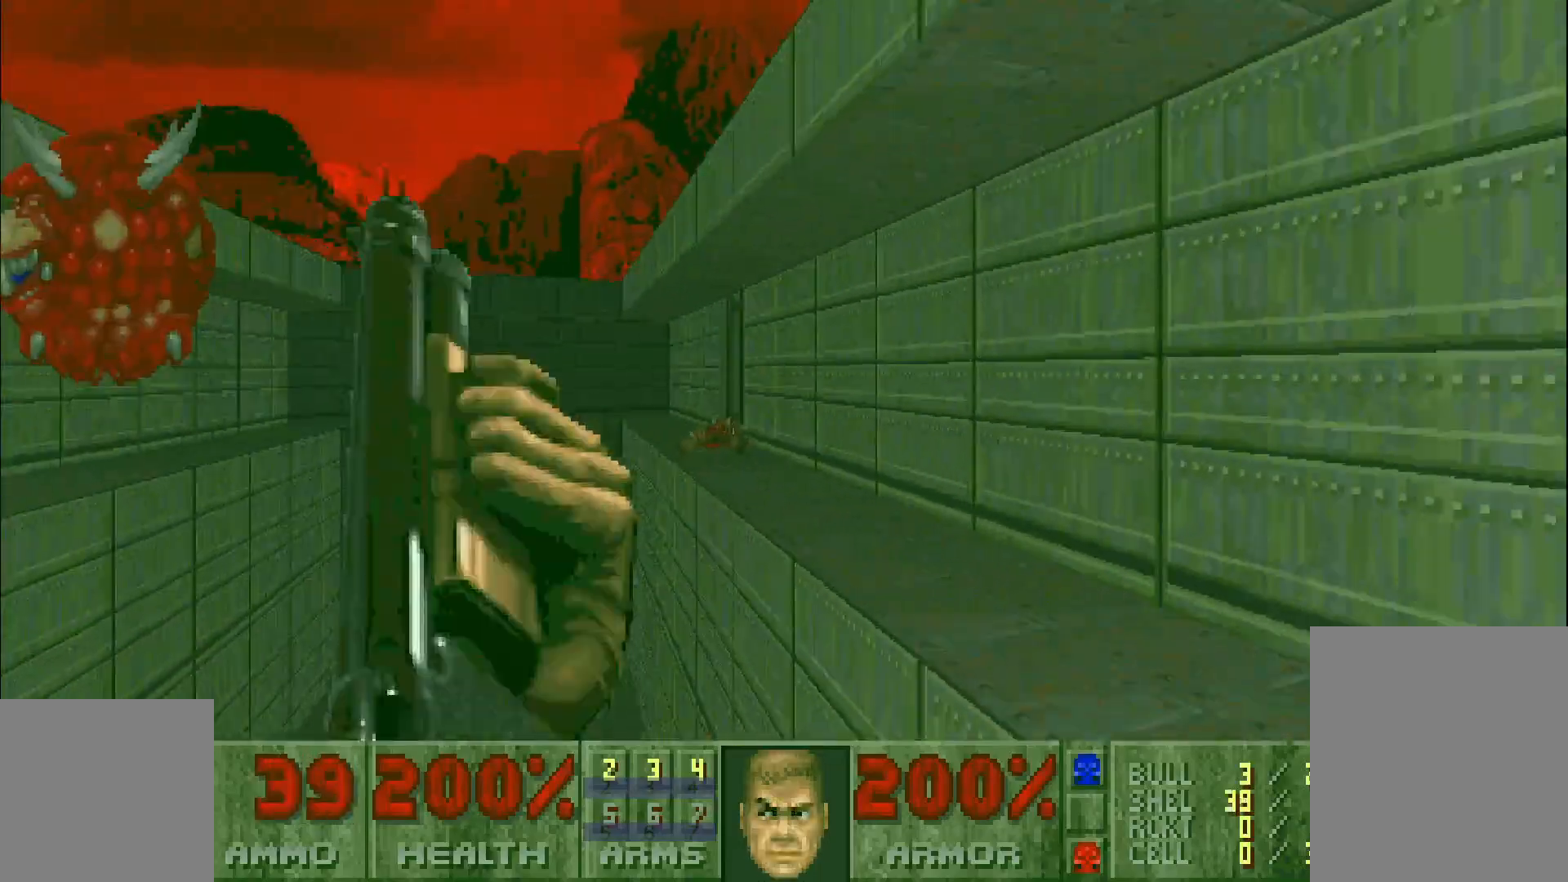
{"keys": ["w"], "mouse": [], "events": [[117, "d", "up"], [250, "a", "down"], [400, "a", "up"]]}
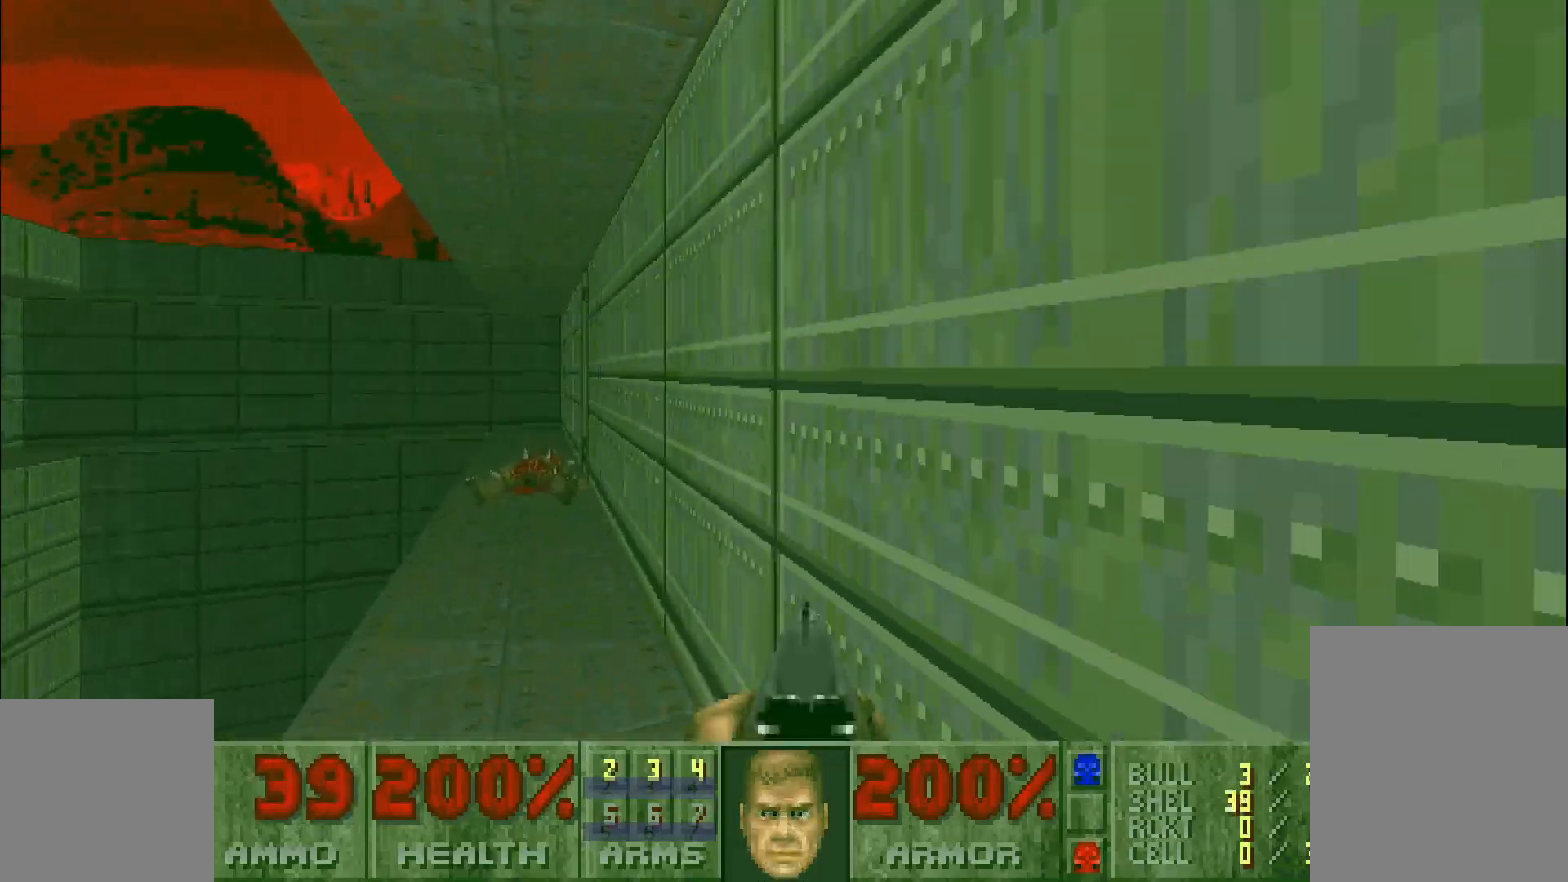
{"keys": [], "mouse": [], "events": [[167, "a", "down"], [500, "a", "up"], [500, "w", "up"]]}
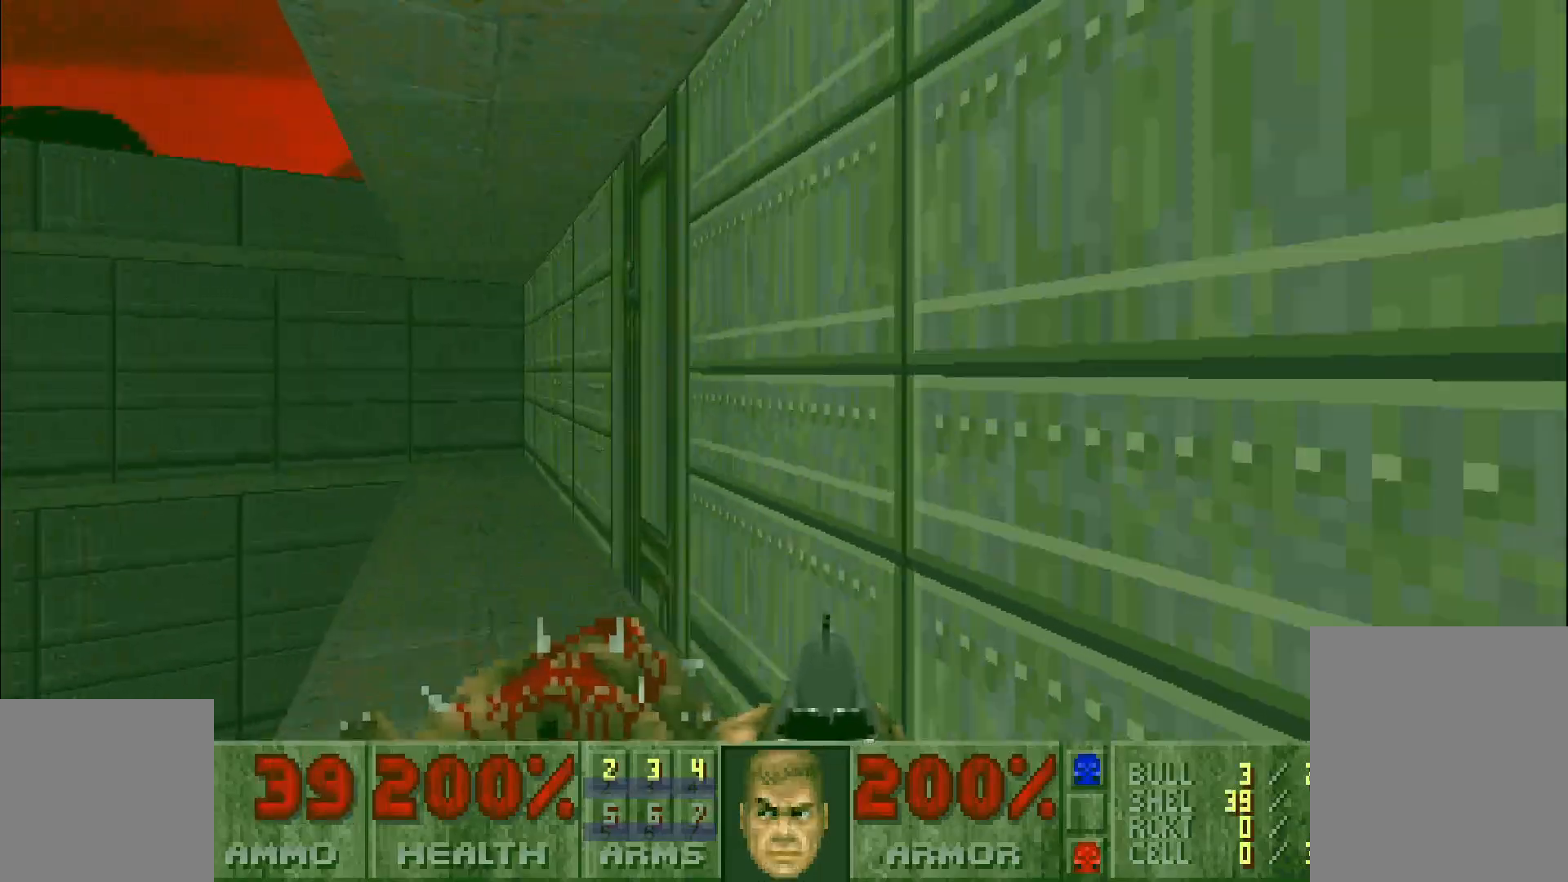
{"keys": [], "mouse": [], "events": [[183, "w", "down"], [283, "e", "down"], [283, "space", "down"], [367, "w", "up"], [417, "e", "up"], [417, "space", "up"]]}